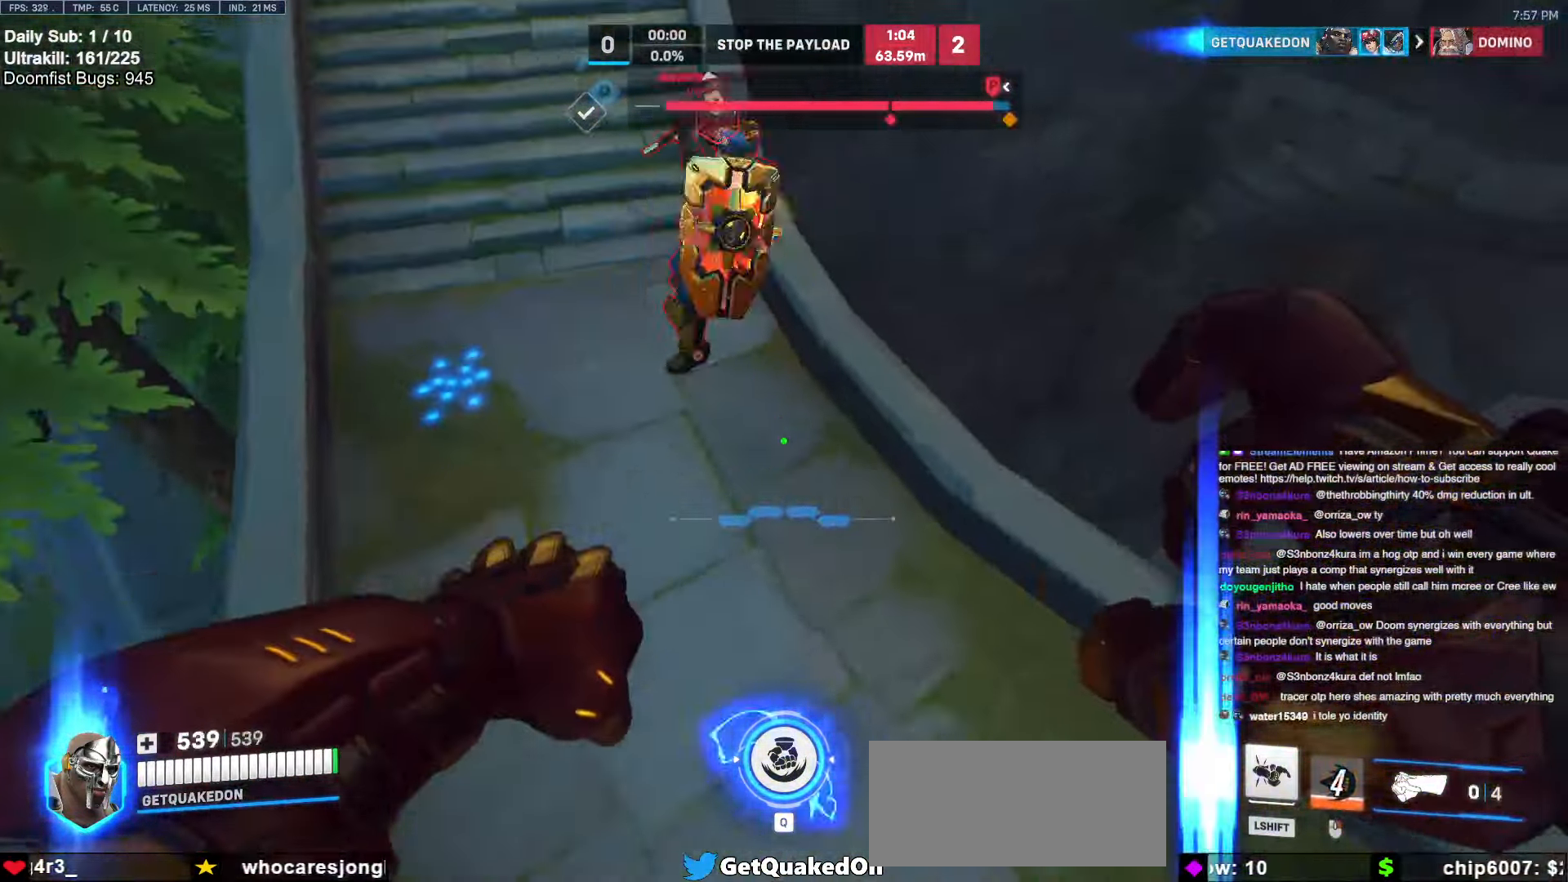
Gameplay with keyboard and mouse; each line is a JSON object with the keys and mouse buttons held at the frame after it. "events" lists presses ("down") and releases ("up") of "a", "ctrl", "d", "e", "f", "melee", "q", "r", "s", "shift", "space", "w", "mouse_left" and "mouse_right" between this image and that frame as [ms after this image, input, new state], when the widget could be followed in between. "mouse_left", "mouse_right" = the "left", "right" buttons of the "mouse" list. No other keys are recorded. Mouse movement is not recorded. Key names are as the overlay labels them; some are game actions (e.g. jump) rather than physical keys.
{"keys": ["w"], "mouse": [], "events": [[34, "w", "down"], [267, "mouse_left", "down"], [450, "mouse_left", "up"]]}
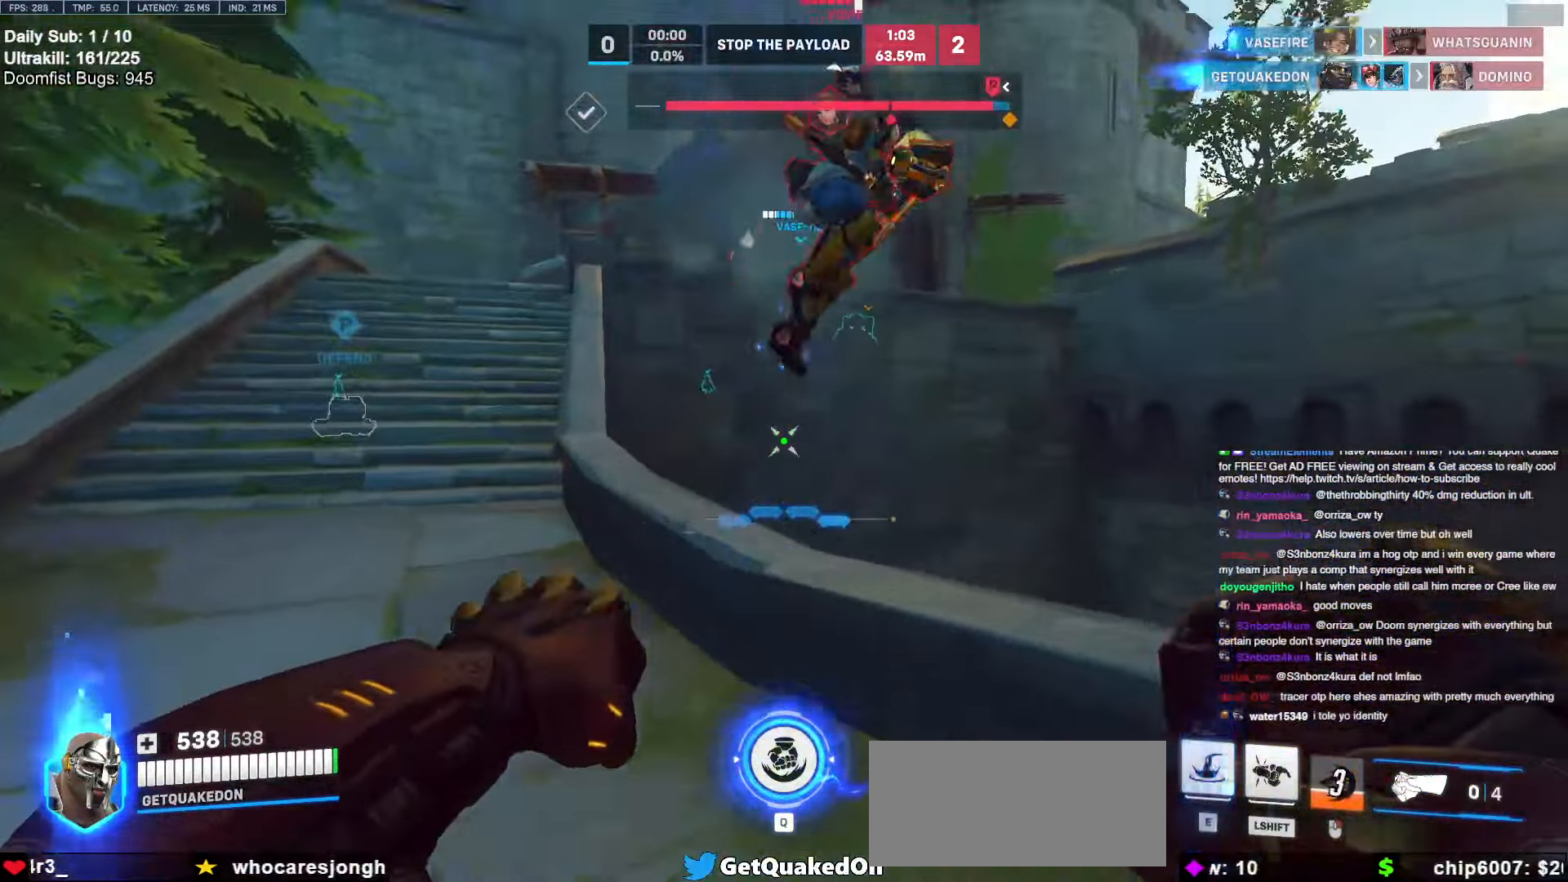
{"keys": [], "mouse": ["left"], "events": [[284, "a", "down"], [284, "w", "up"], [334, "a", "up"], [334, "w", "down"], [367, "w", "up"], [467, "mouse_left", "down"]]}
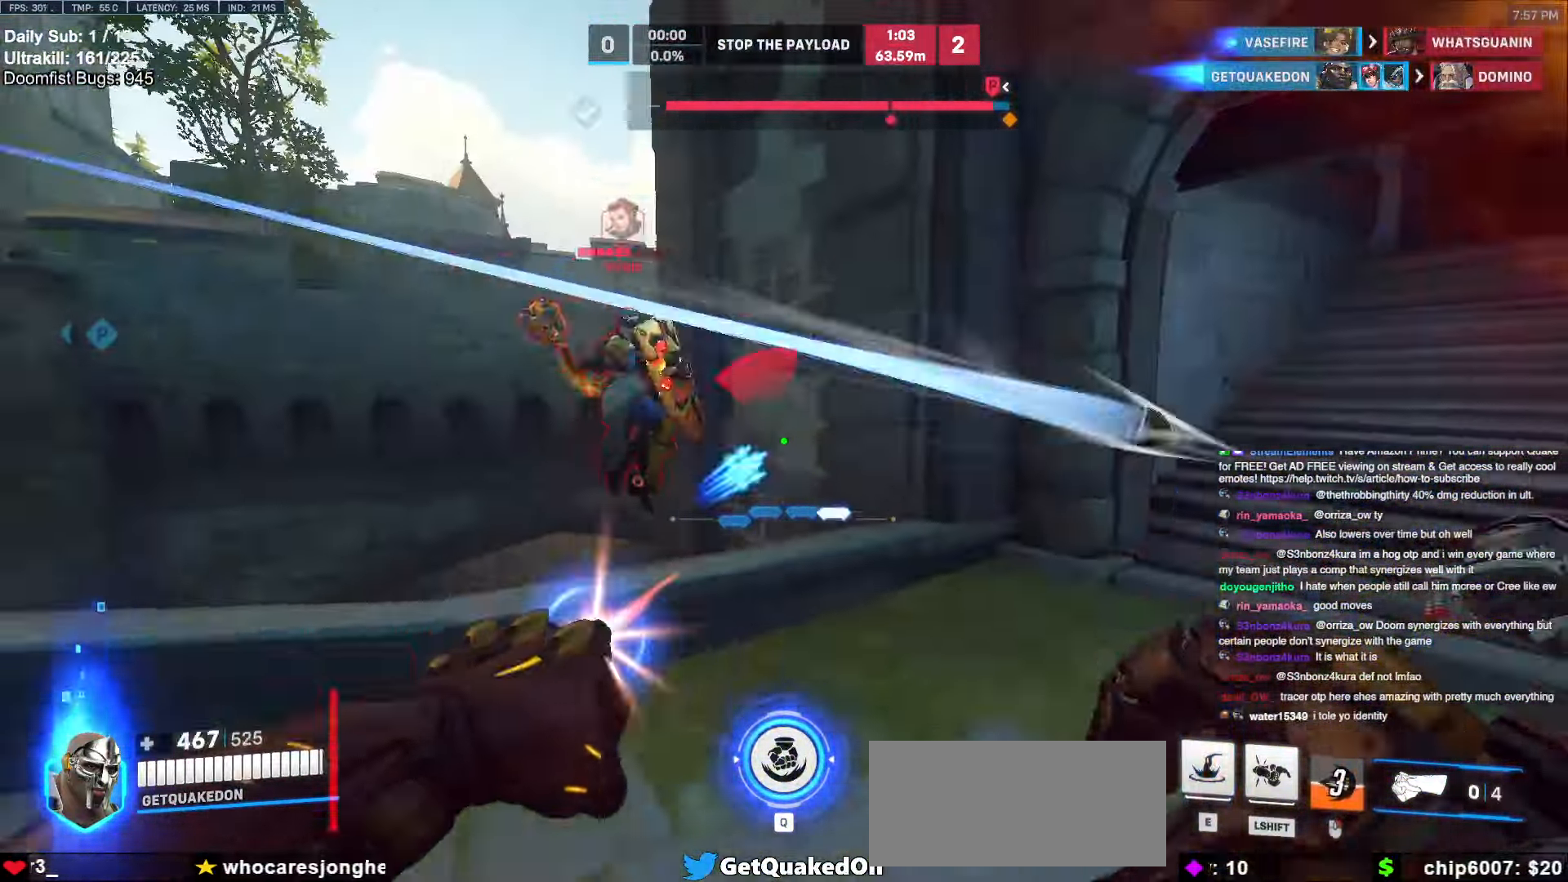
{"keys": ["a", "w"], "mouse": [], "events": [[200, "mouse_left", "up"], [284, "w", "down"], [484, "a", "down"]]}
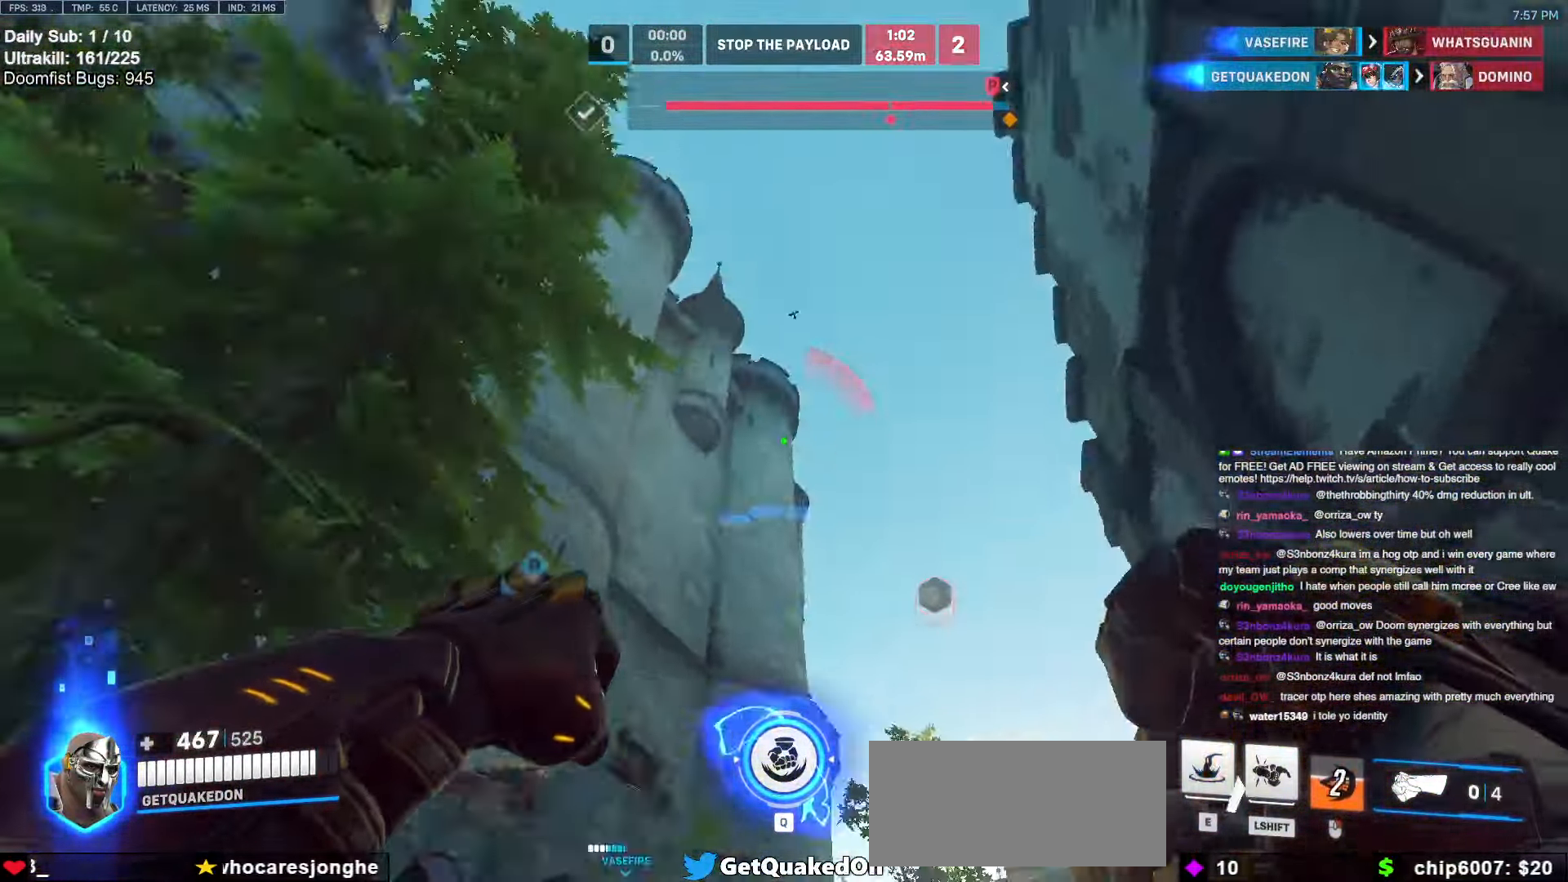
{"keys": ["a", "e", "w"], "mouse": [], "events": [[67, "a", "up"], [67, "e", "down"], [167, "e", "up"], [217, "a", "down"], [217, "e", "down"], [300, "e", "up"], [350, "e", "down"], [450, "e", "up"], [500, "e", "down"]]}
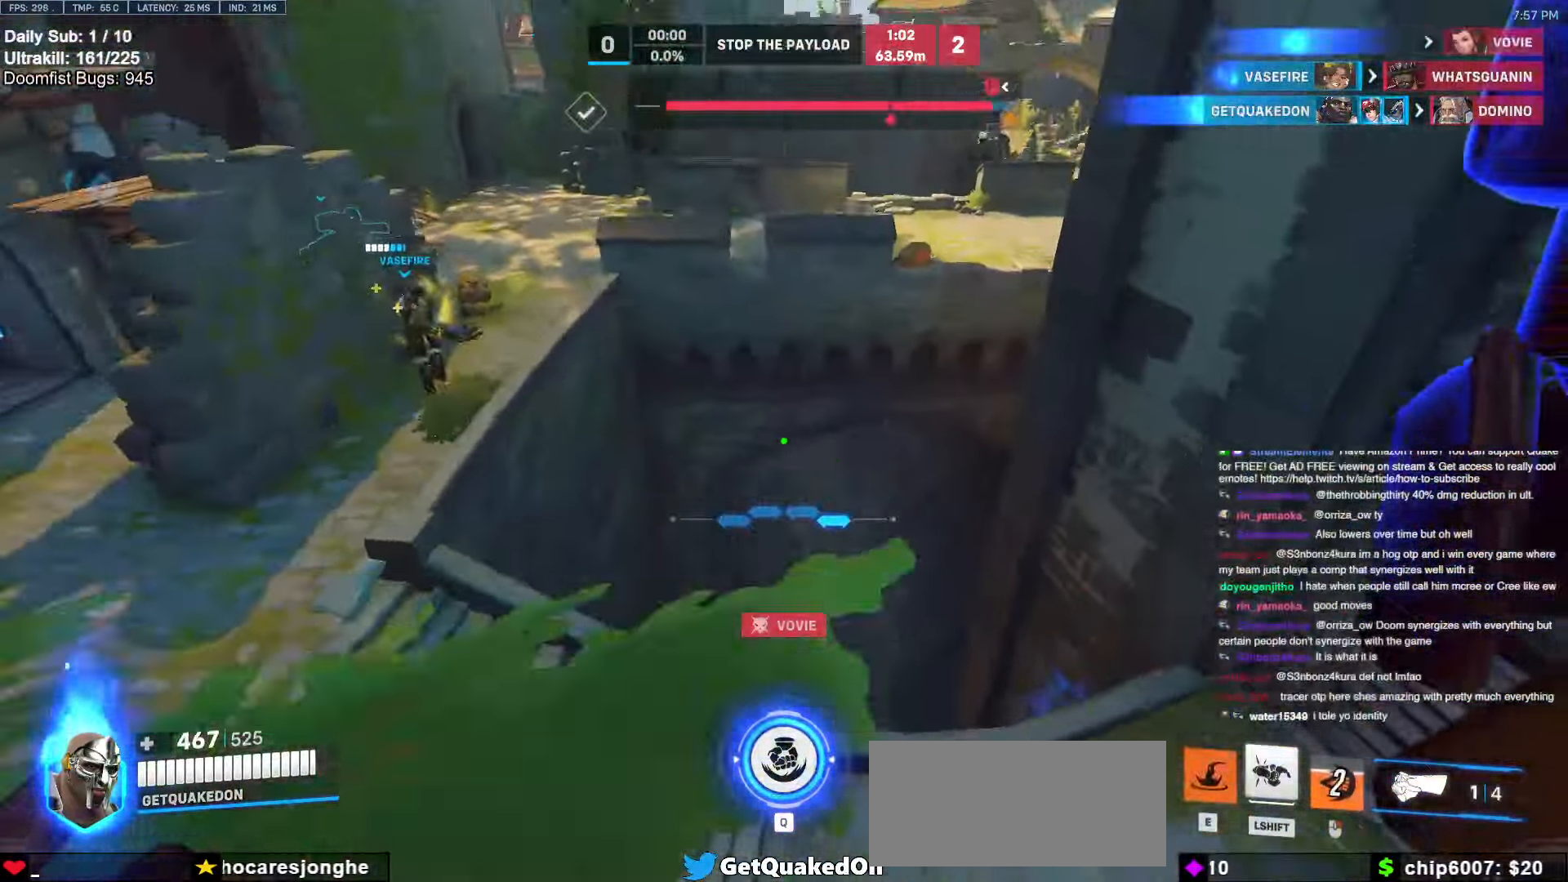
{"keys": ["a", "w"], "mouse": [], "events": [[134, "e", "up"], [234, "w", "up"], [317, "w", "down"]]}
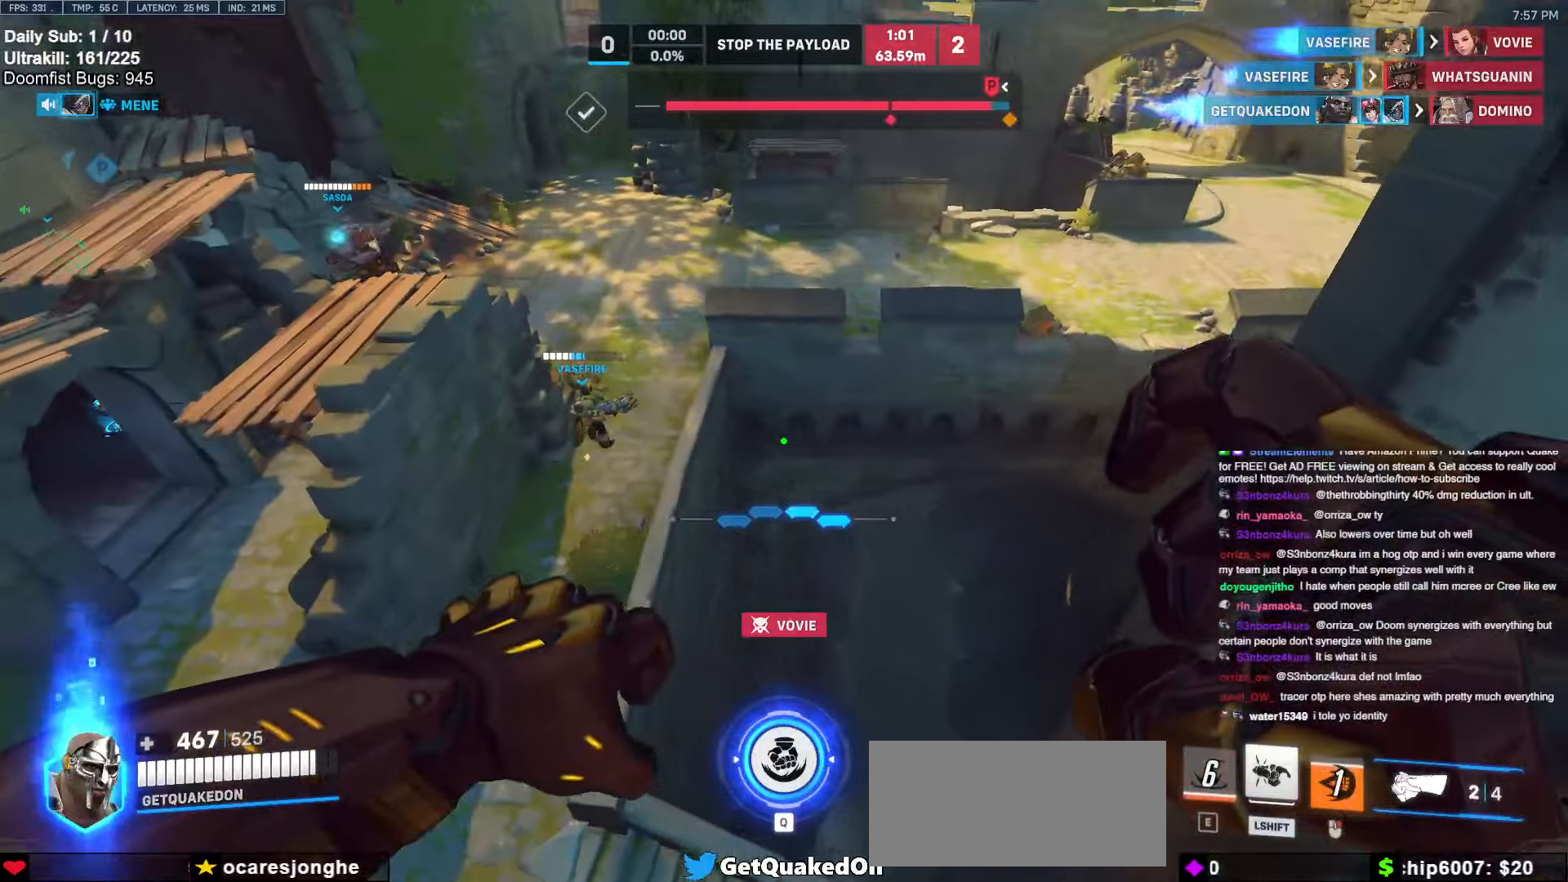
{"keys": ["a", "w"], "mouse": [], "events": []}
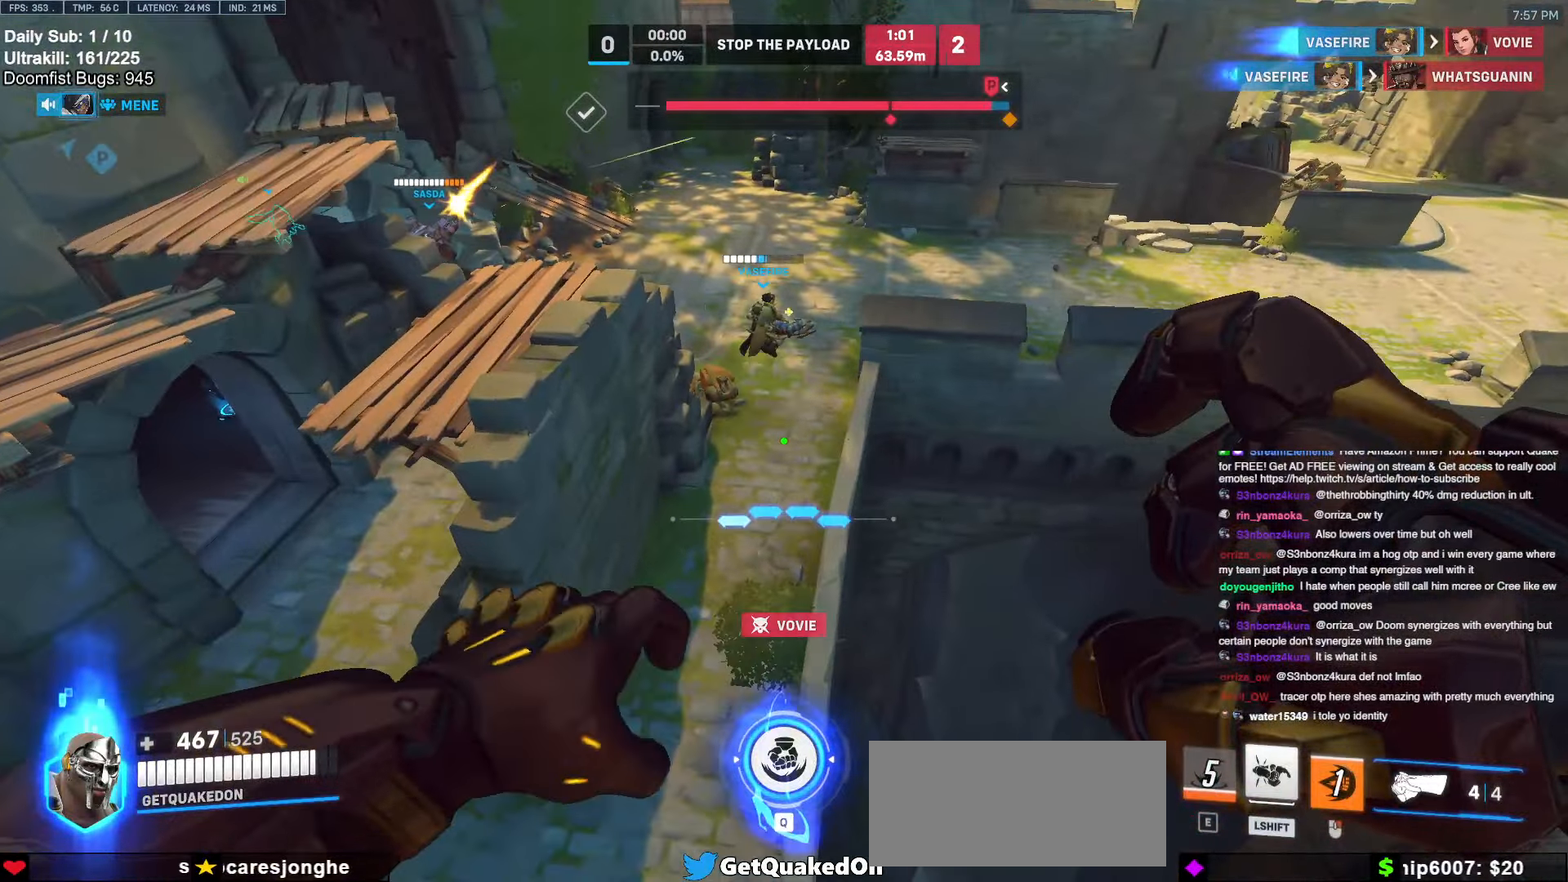
{"keys": ["w"], "mouse": ["right"], "events": [[17, "a", "up"], [484, "mouse_right", "down"]]}
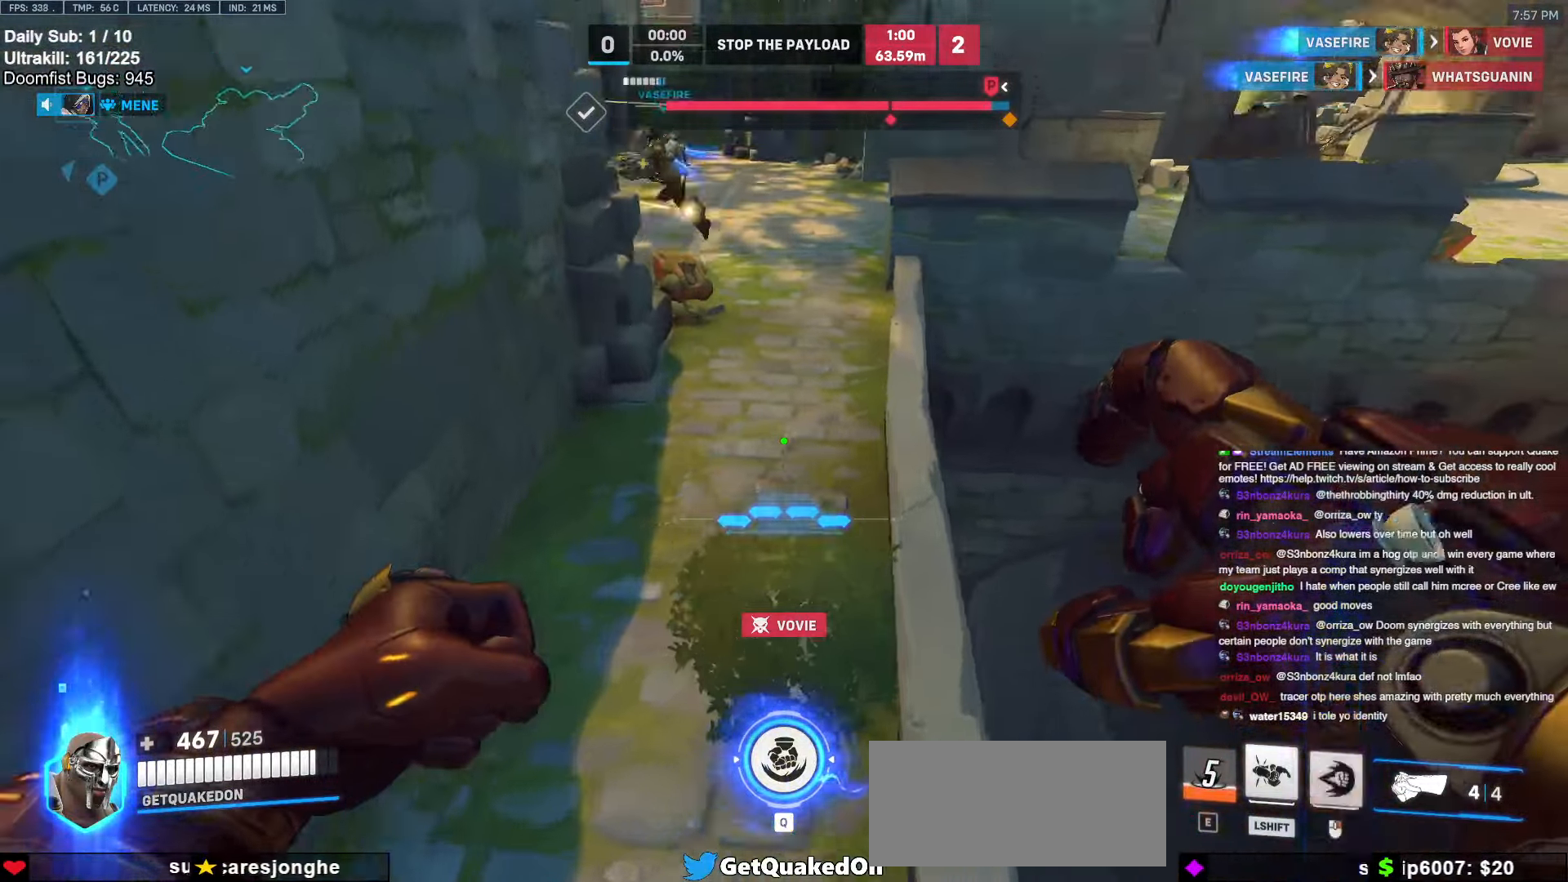
{"keys": ["d"], "mouse": ["right"], "events": [[84, "d", "down"], [467, "w", "up"]]}
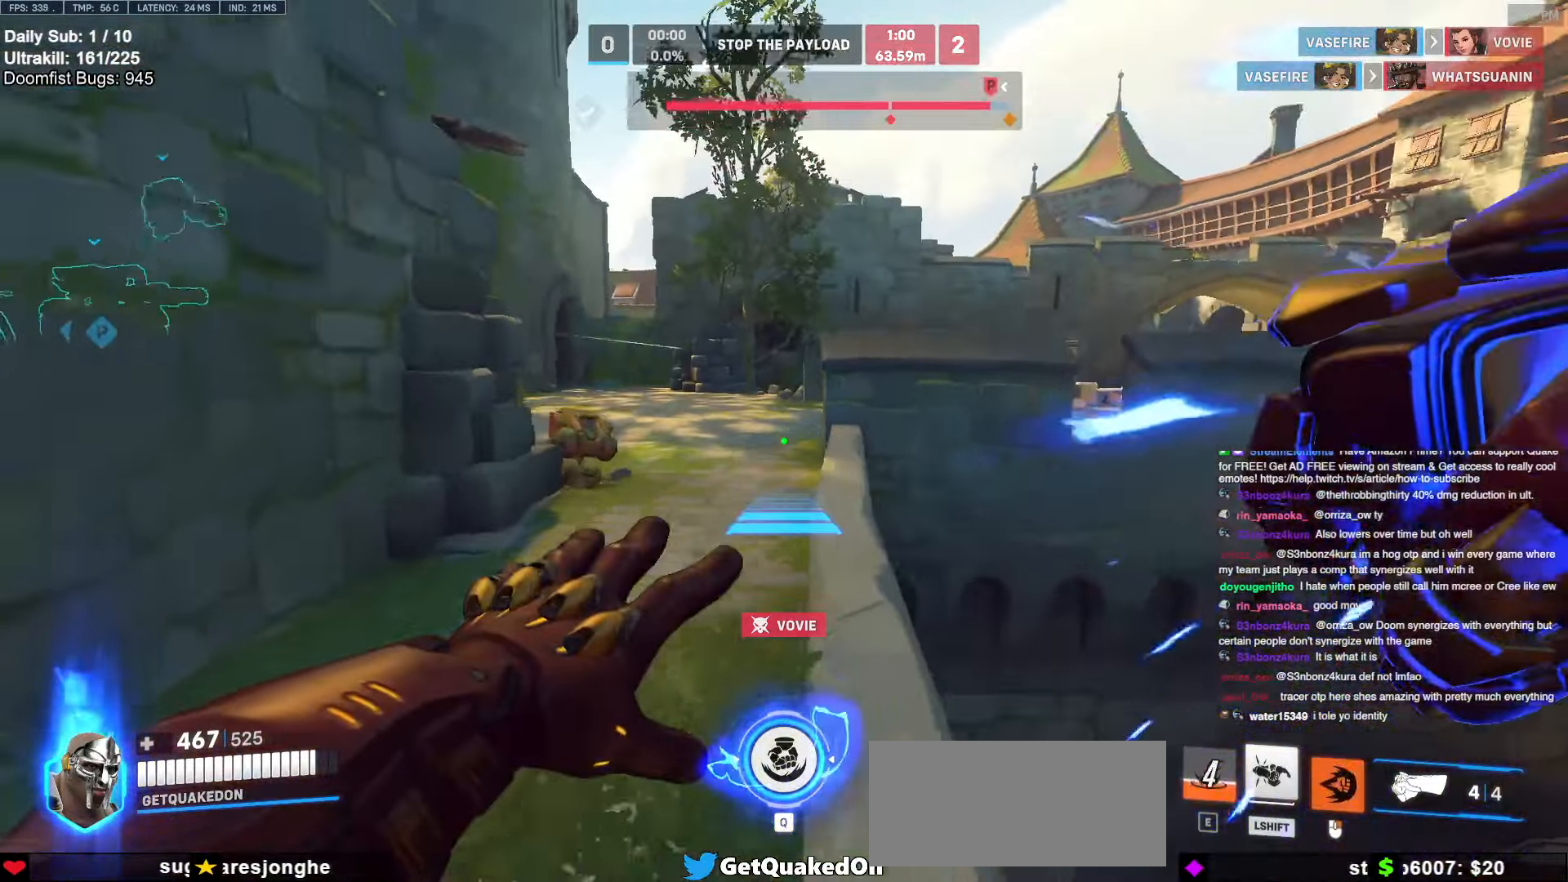
{"keys": ["w"], "mouse": [], "events": [[17, "space", "down"], [100, "space", "up"], [200, "w", "down"], [350, "d", "up"], [350, "mouse_right", "up"]]}
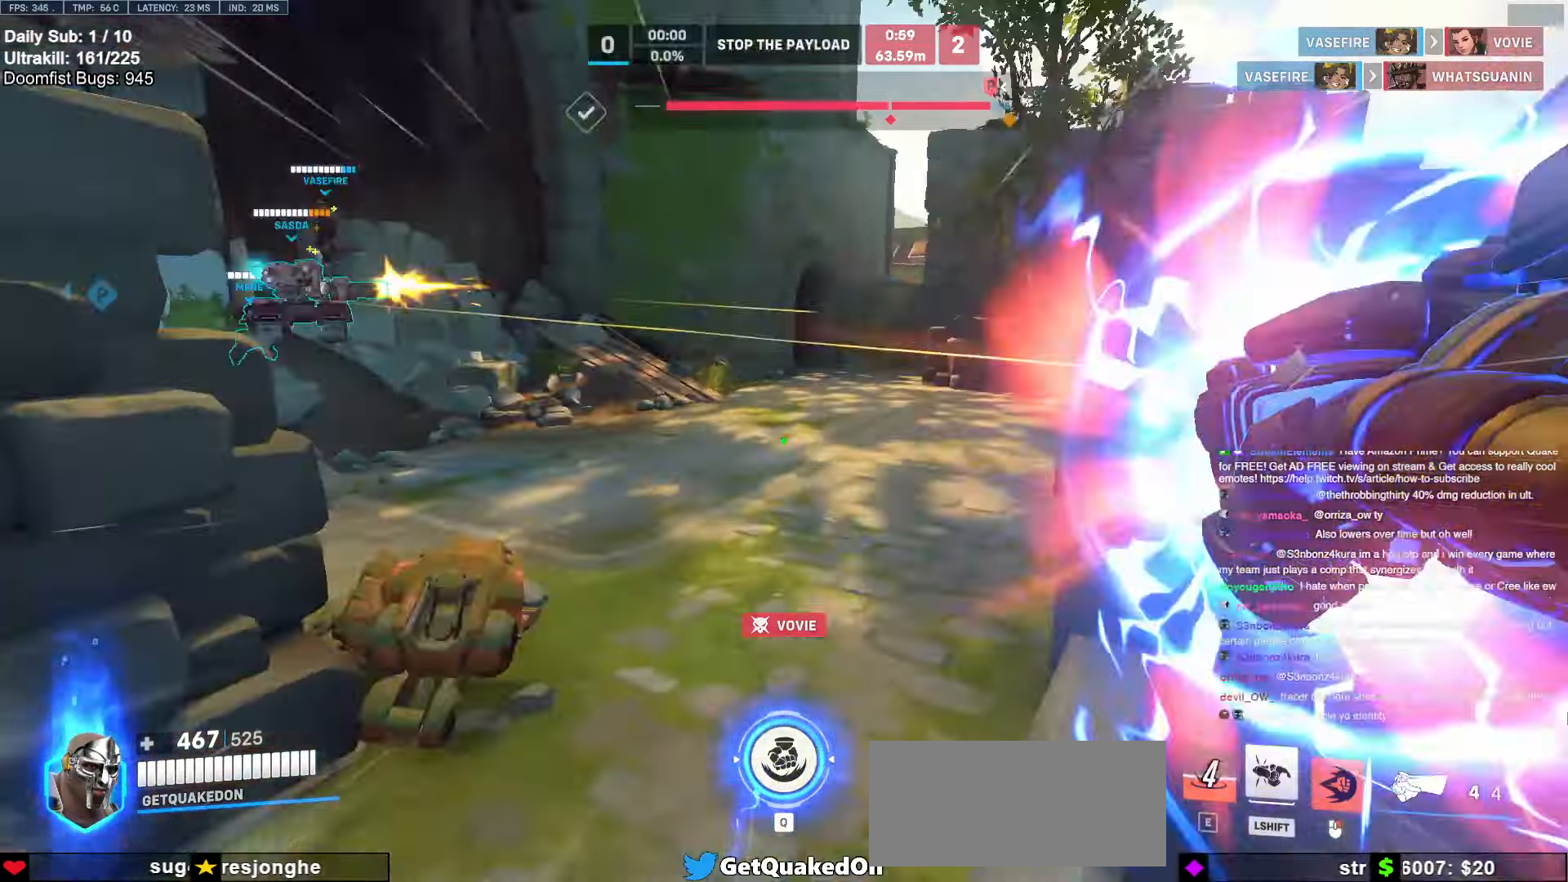
{"keys": ["w"], "mouse": [], "events": [[117, "space", "down"], [167, "space", "up"]]}
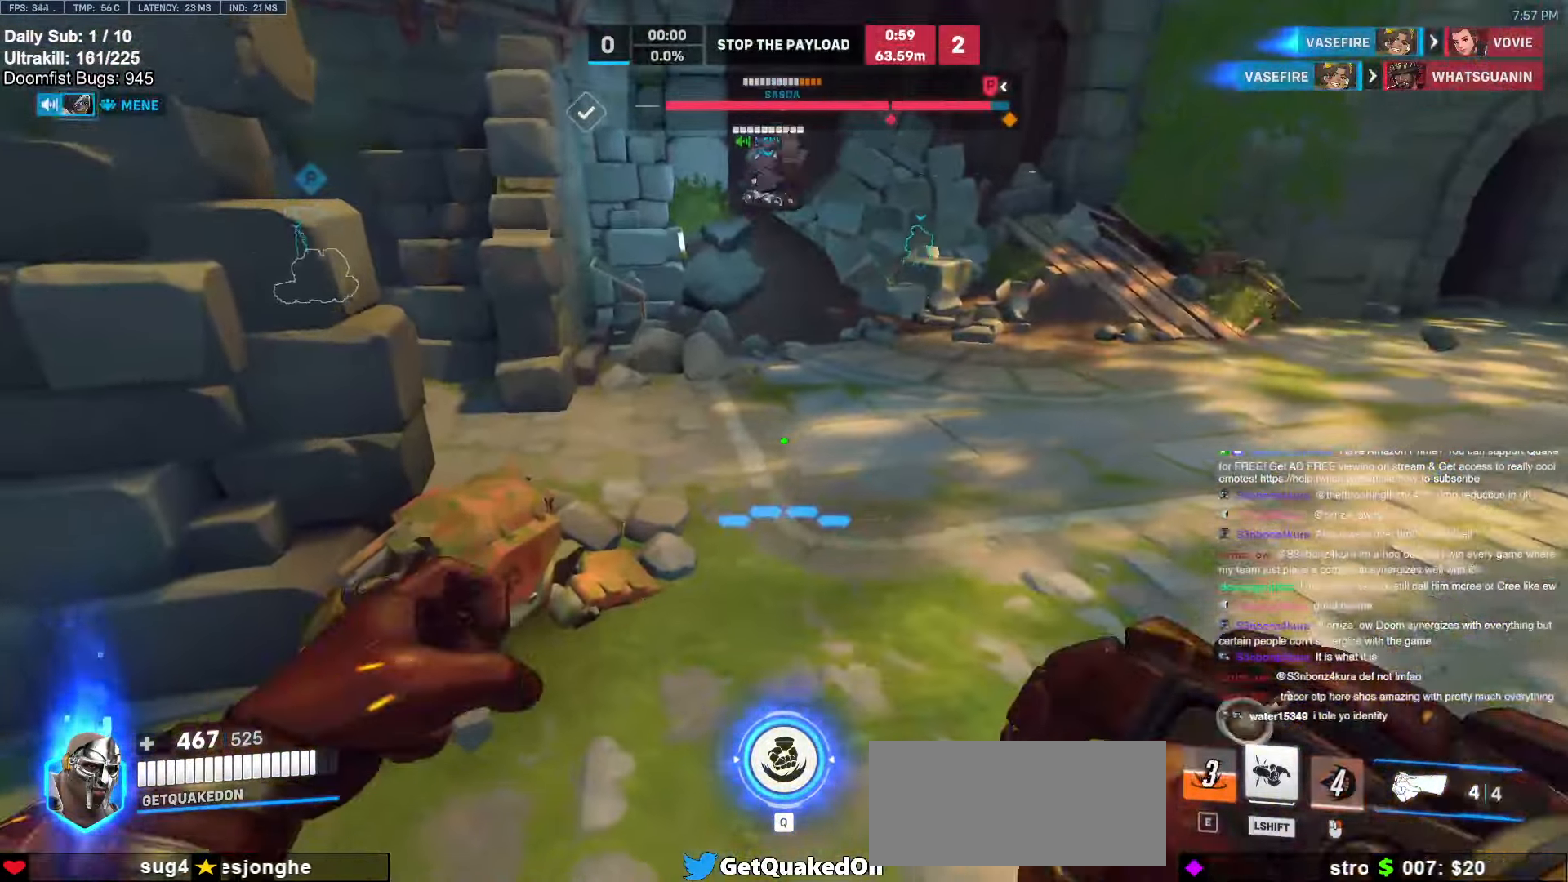
{"keys": ["space", "w"], "mouse": [], "events": [[317, "d", "down"], [367, "d", "up"], [467, "space", "down"]]}
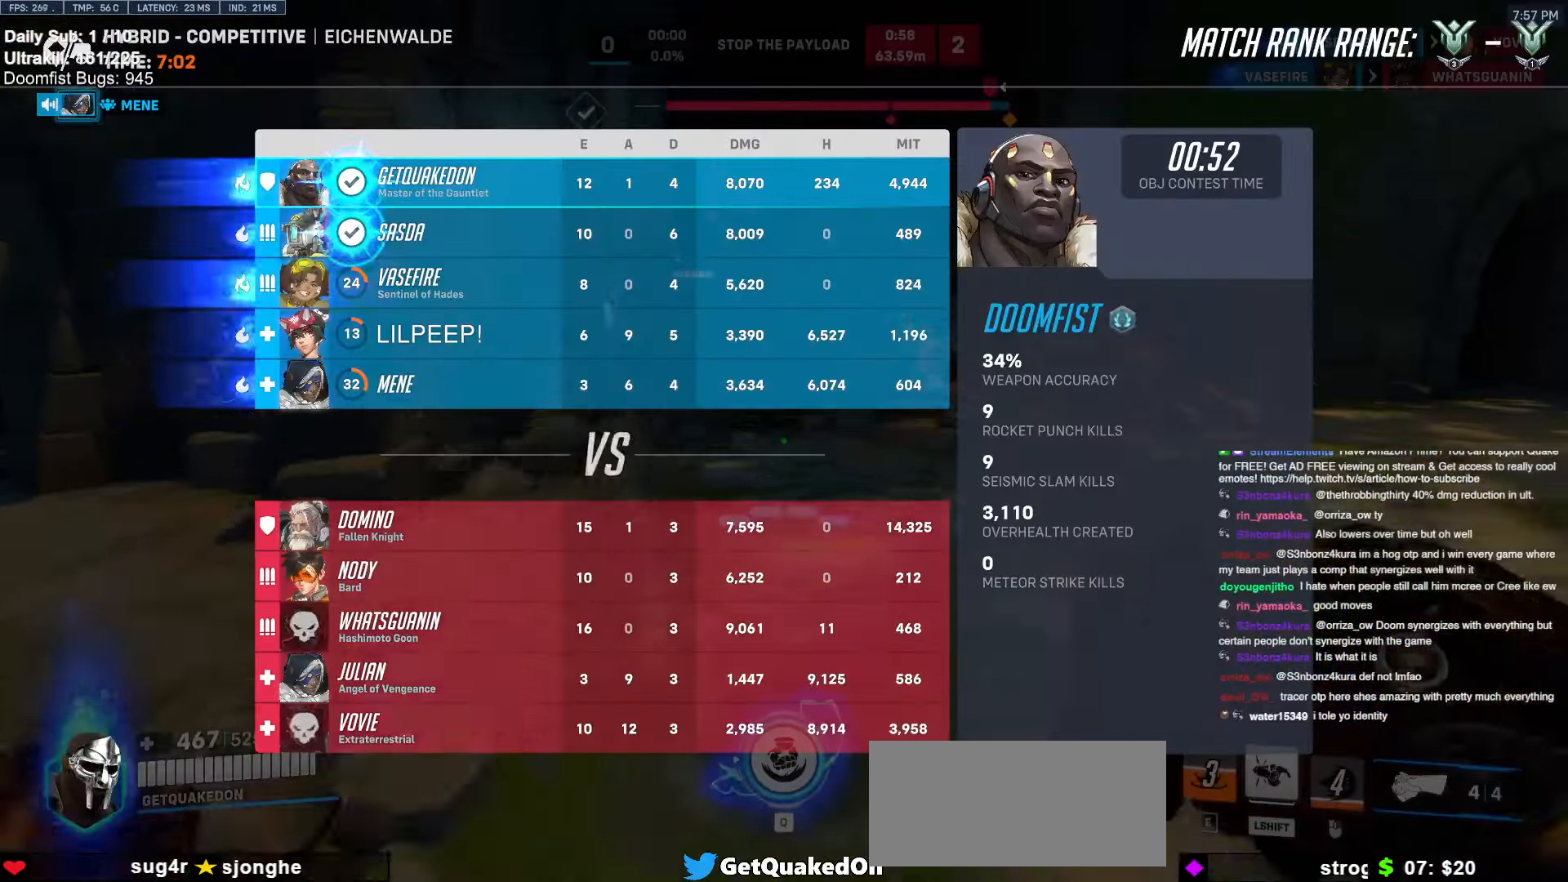
{"keys": ["w"], "mouse": [], "events": [[17, "melee", "down"], [67, "d", "down"], [67, "space", "up"], [150, "melee", "up"], [200, "d", "up"]]}
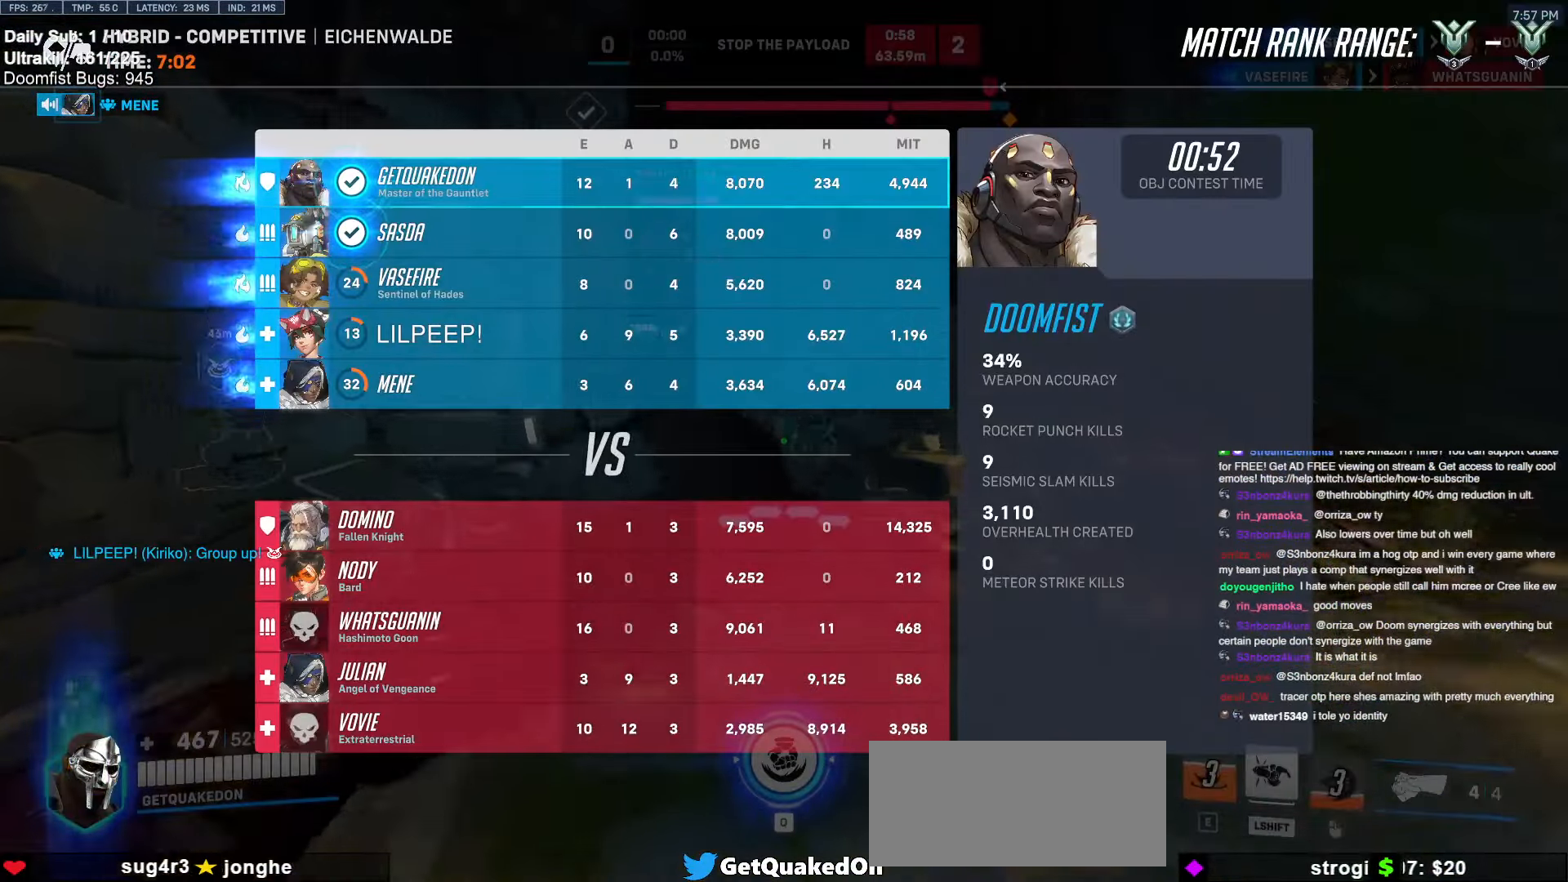
{"keys": ["w"], "mouse": [], "events": [[217, "space", "down"], [317, "d", "down"], [317, "space", "up"], [400, "d", "up"]]}
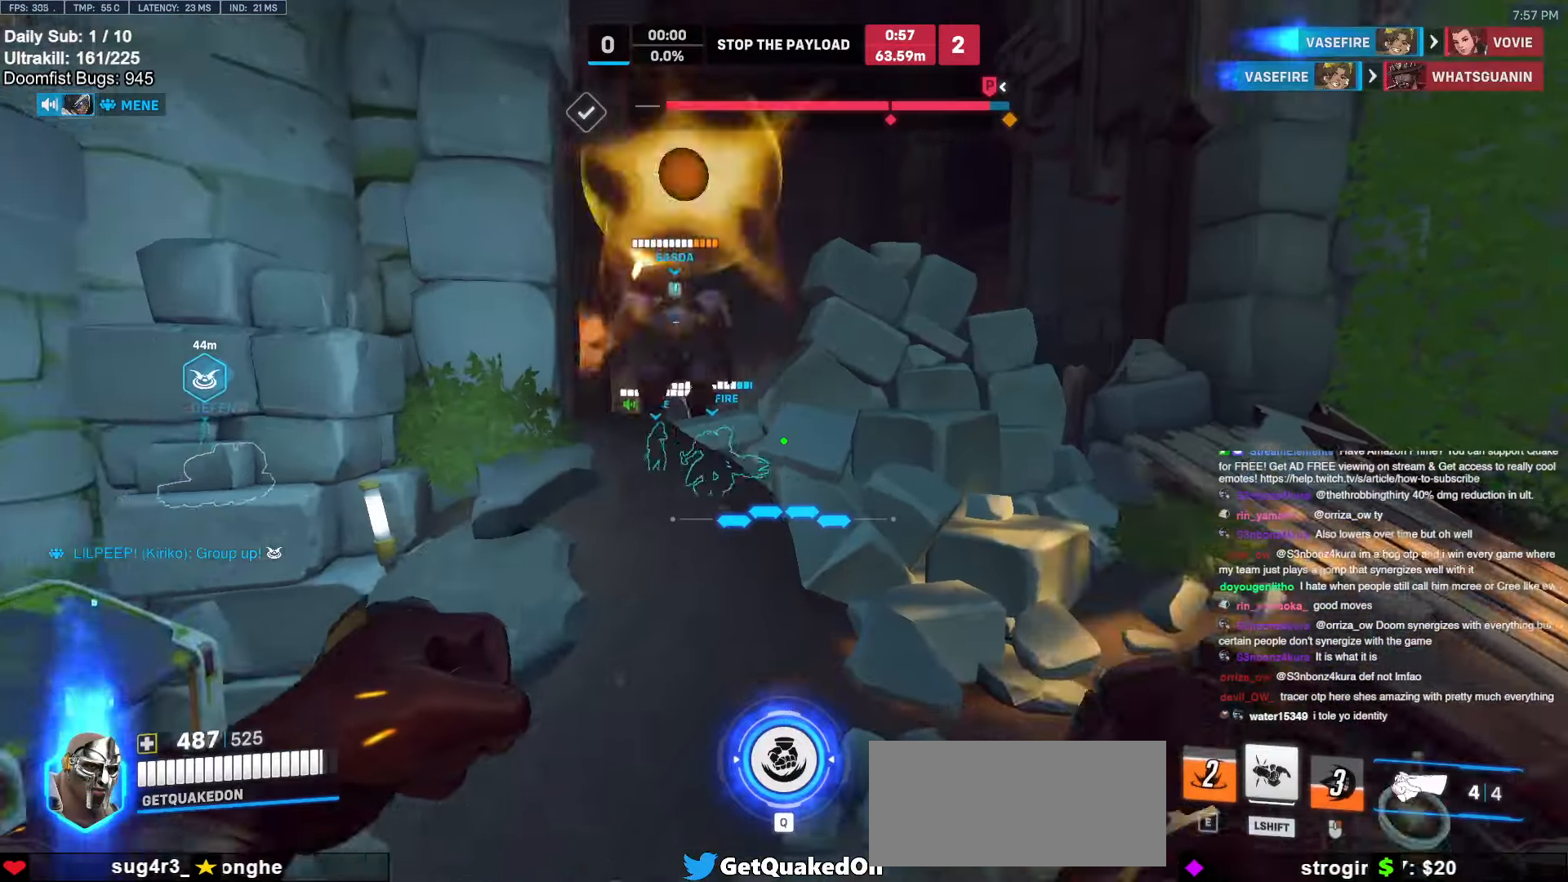
{"keys": ["w"], "mouse": [], "events": []}
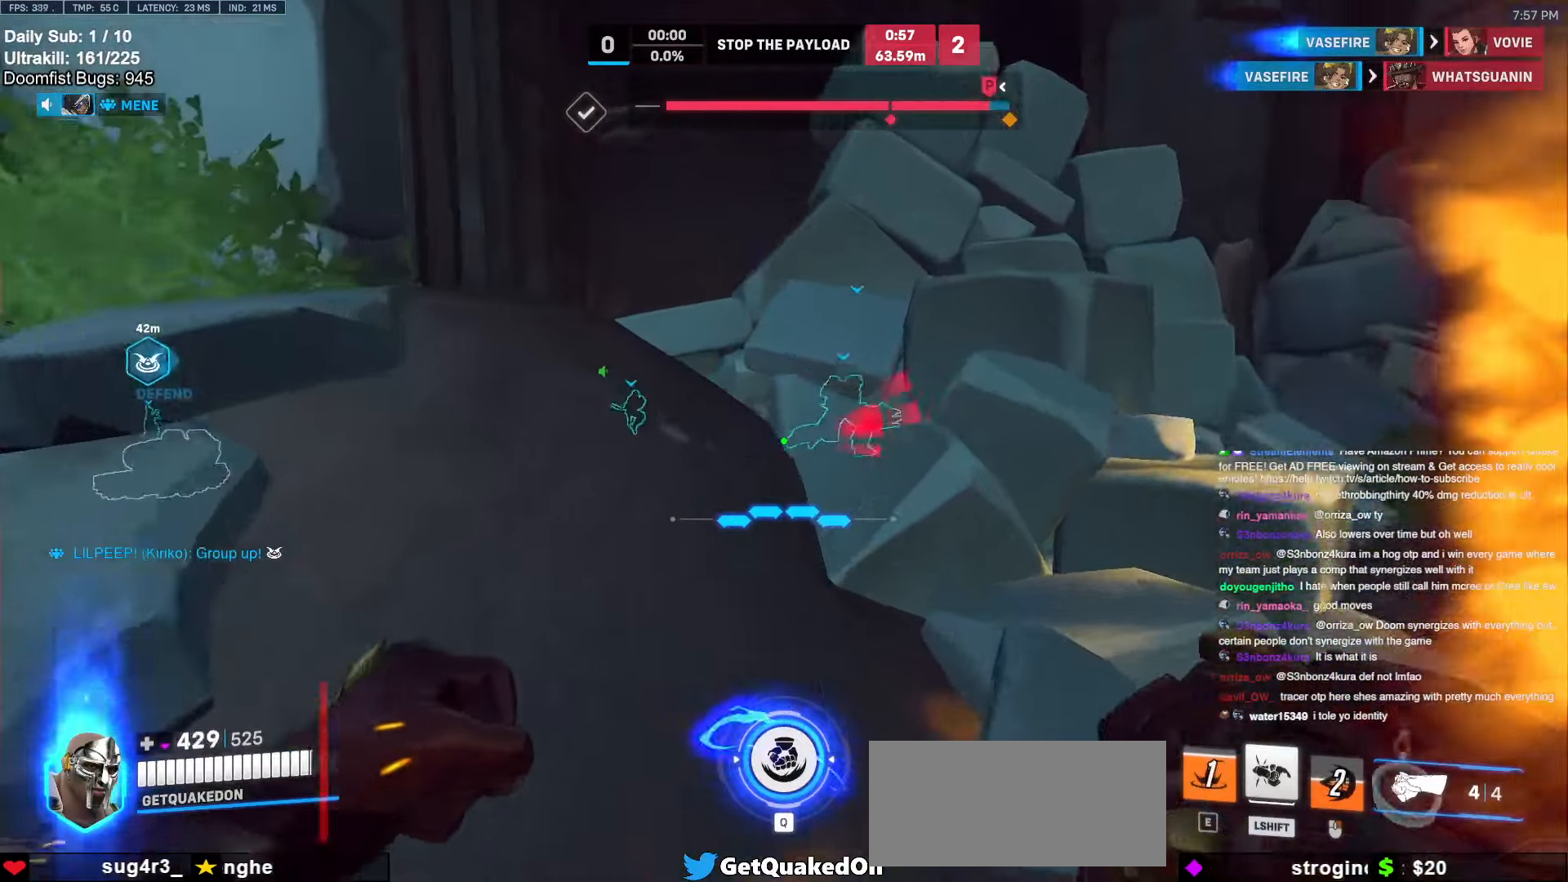
{"keys": ["a"], "mouse": [], "events": [[50, "space", "down"], [150, "space", "up"], [200, "a", "down"], [284, "a", "up"], [384, "a", "down"], [484, "w", "up"]]}
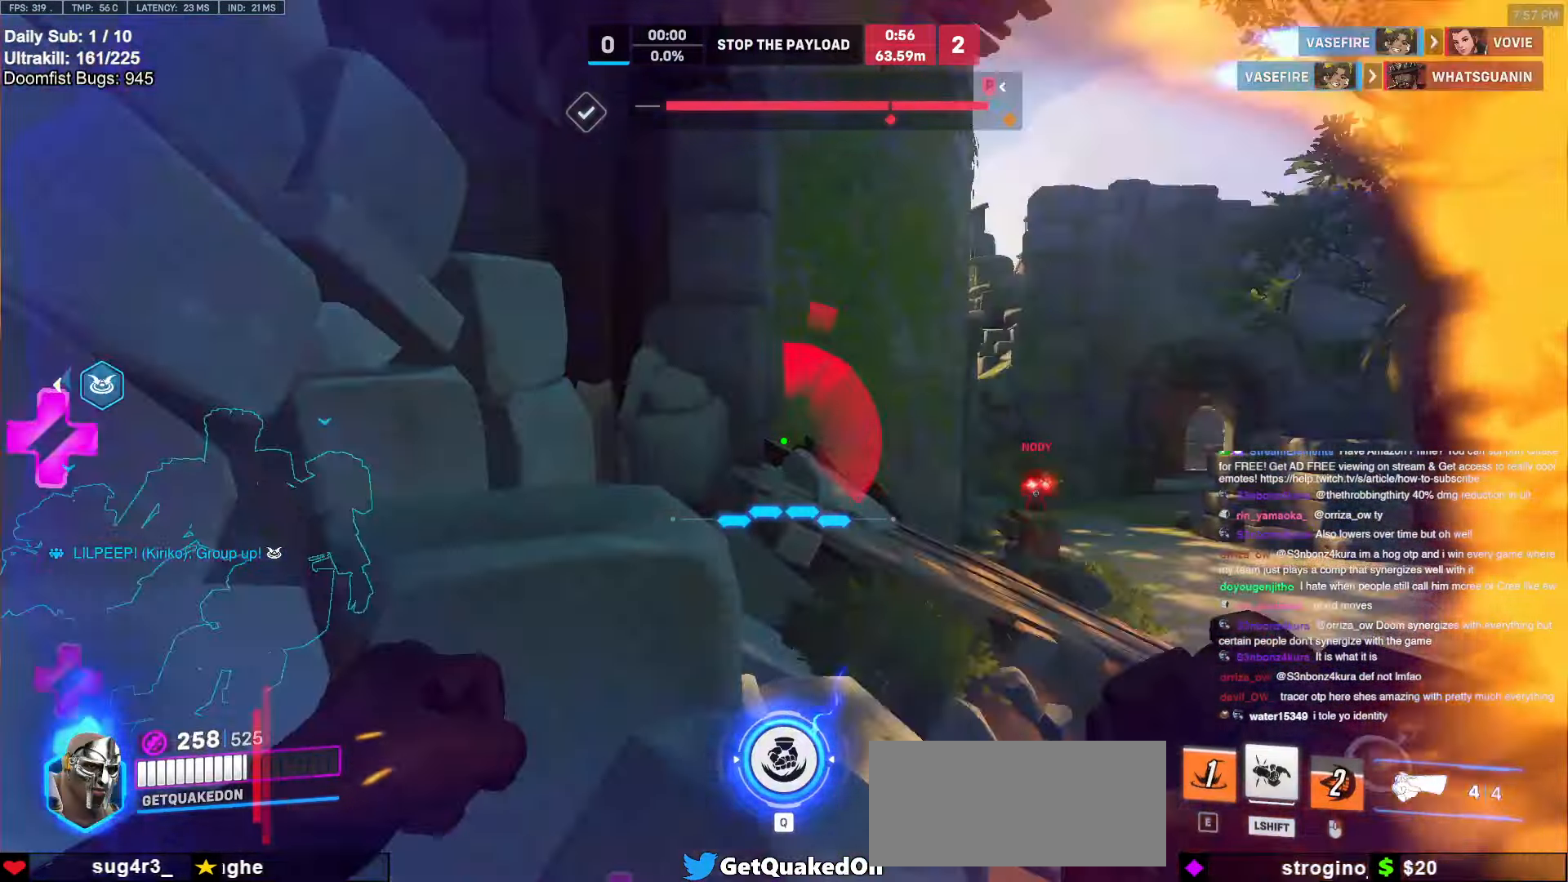
{"keys": [], "mouse": ["left"], "events": [[117, "s", "down"], [267, "a", "up"], [500, "mouse_left", "down"], [500, "s", "up"]]}
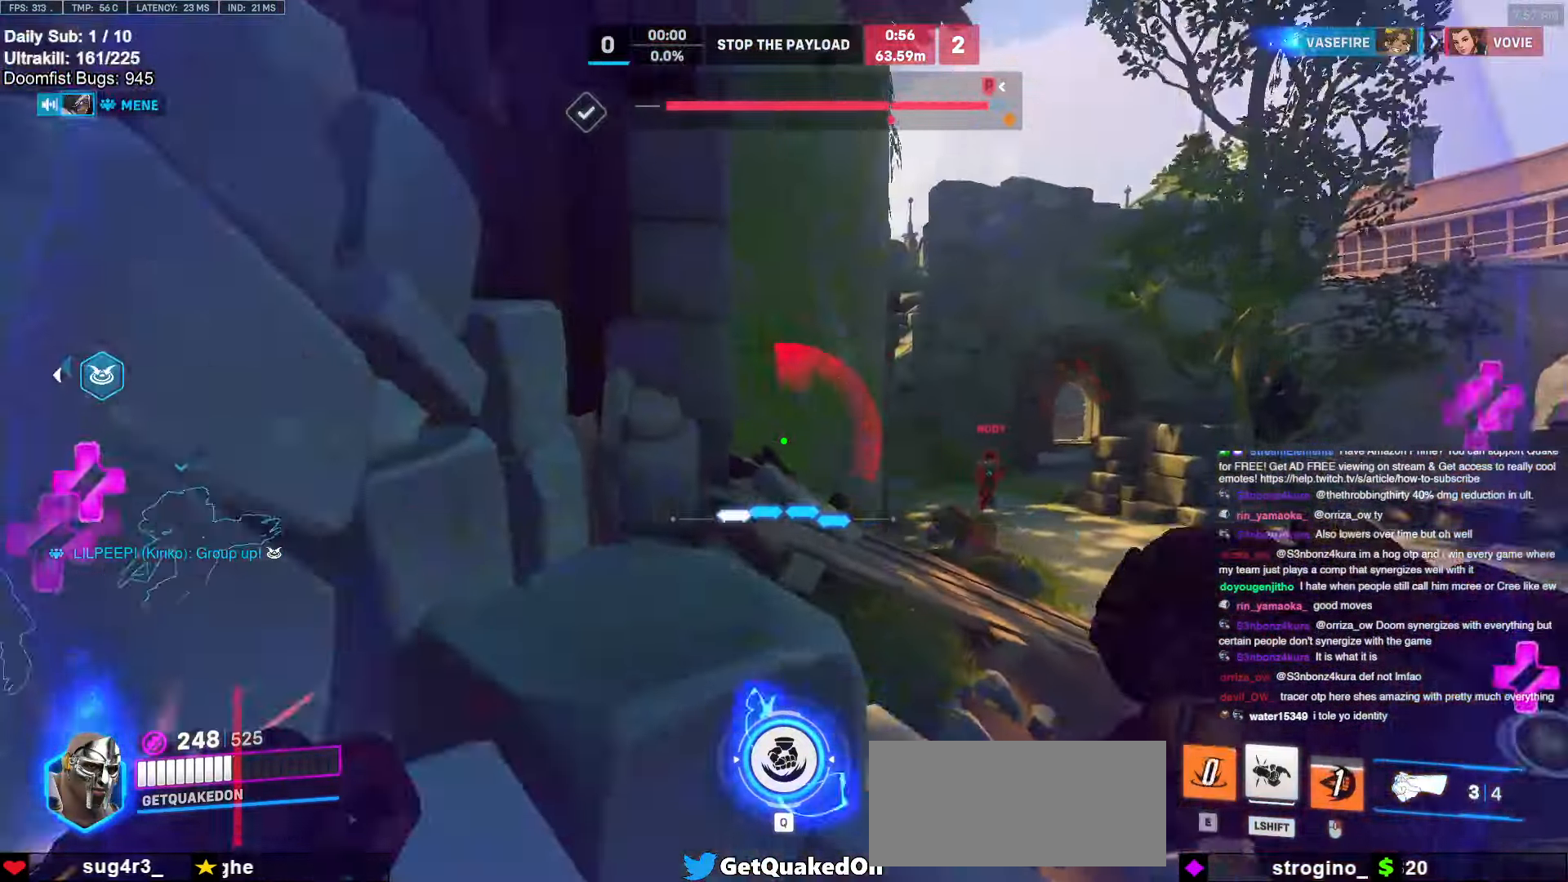
{"keys": ["a"], "mouse": ["left"], "events": [[34, "a", "down"], [134, "mouse_left", "up"], [234, "a", "up"], [317, "d", "down"], [417, "d", "up"], [466, "mouse_left", "down"], [466, "space", "down"], [500, "a", "down"], [500, "space", "up"]]}
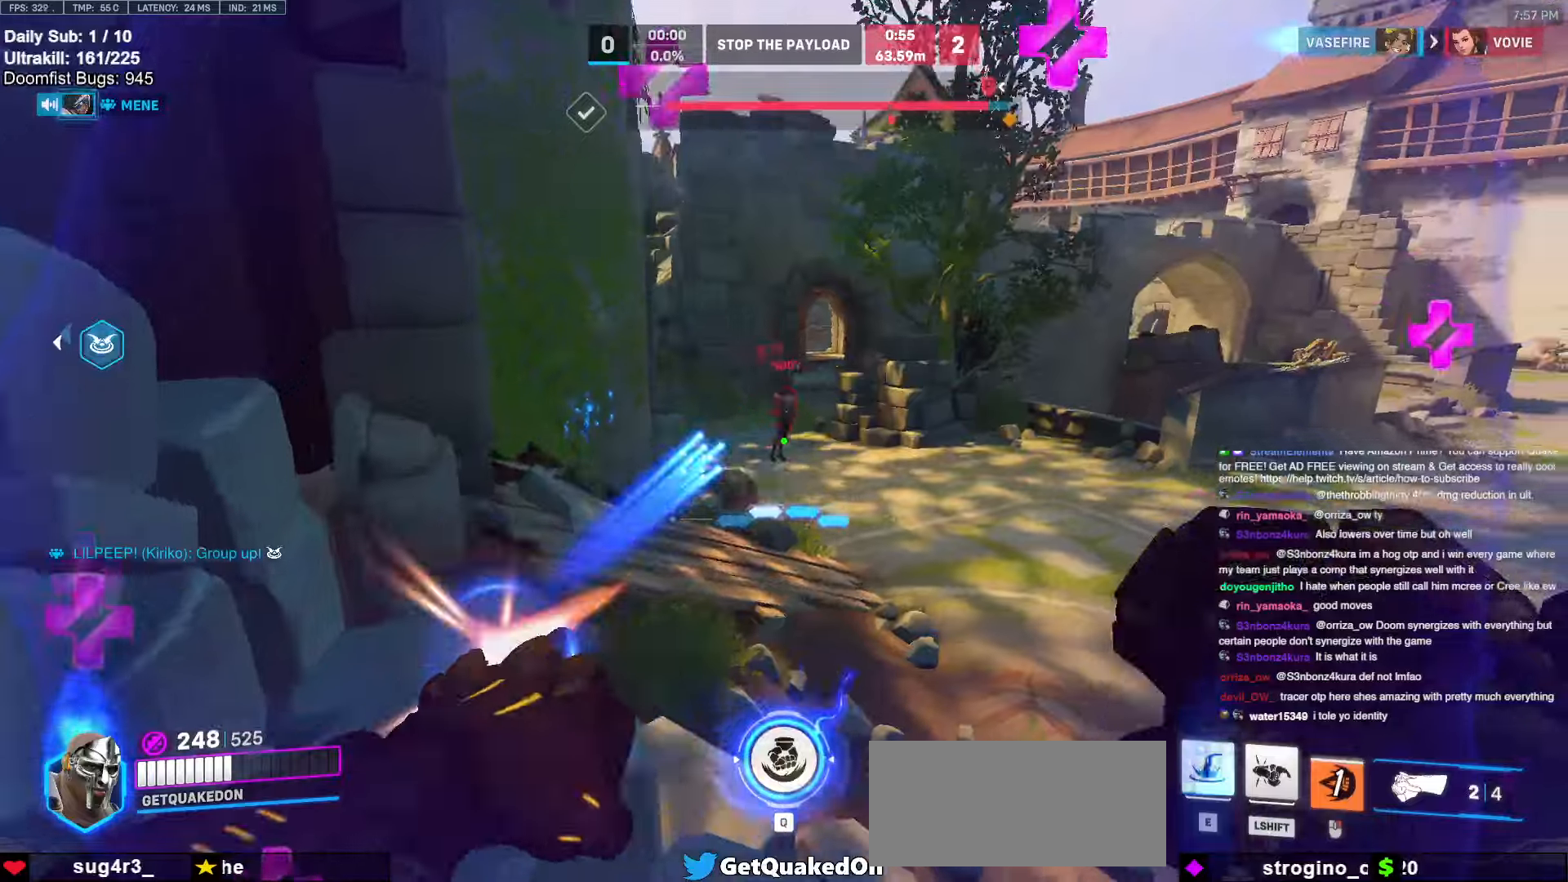
{"keys": ["d", "s"], "mouse": [], "events": [[50, "e", "down"], [100, "mouse_left", "up"], [150, "e", "up"], [383, "s", "down"], [483, "a", "up"], [483, "d", "down"]]}
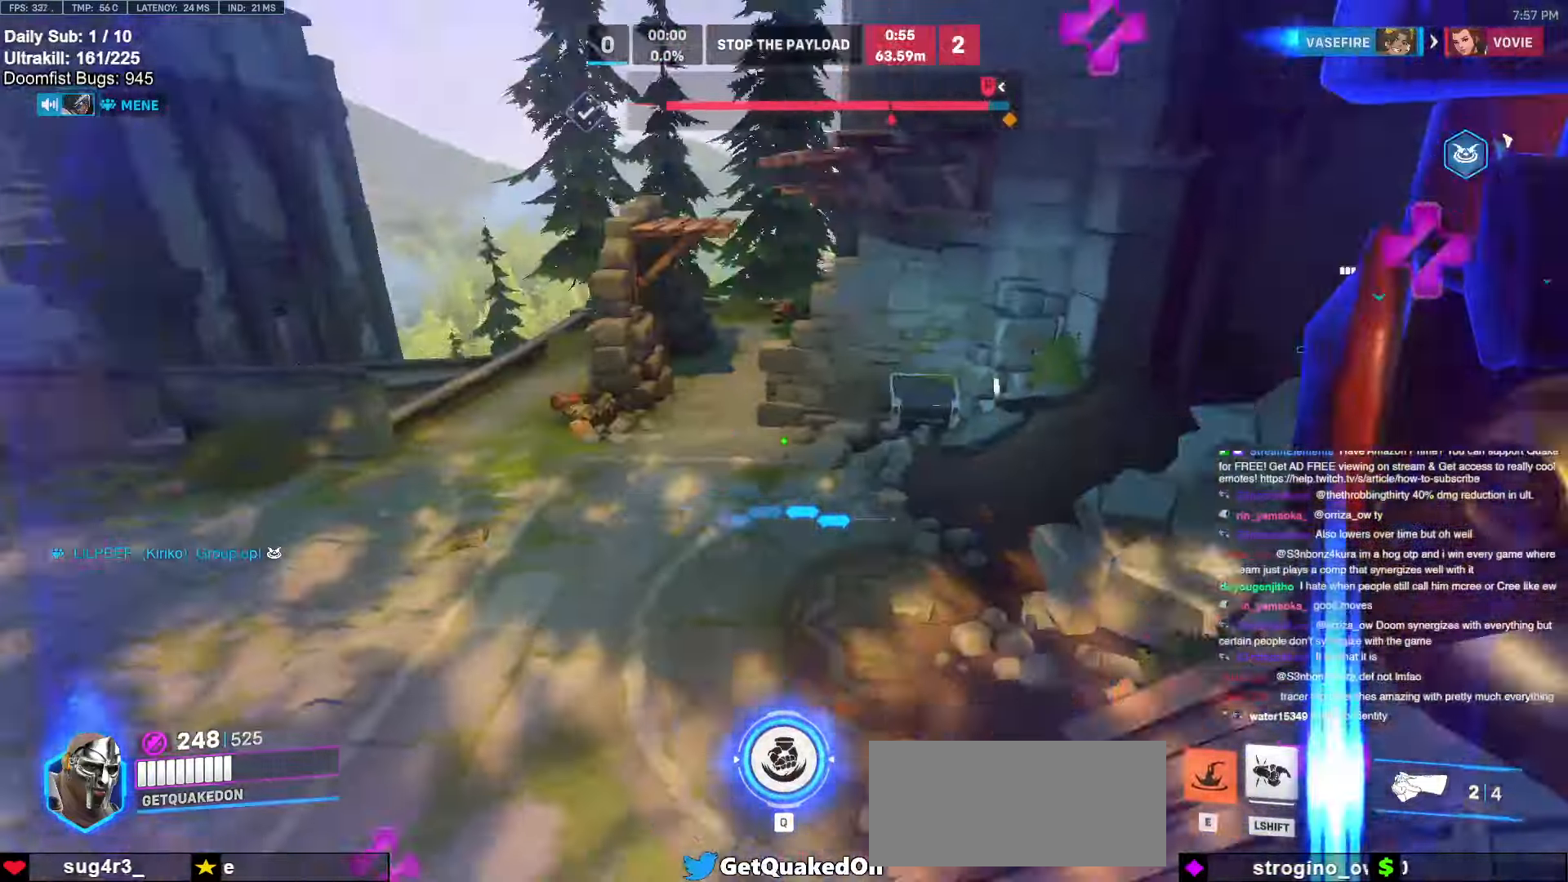
{"keys": ["s"], "mouse": [], "events": [[133, "d", "up"]]}
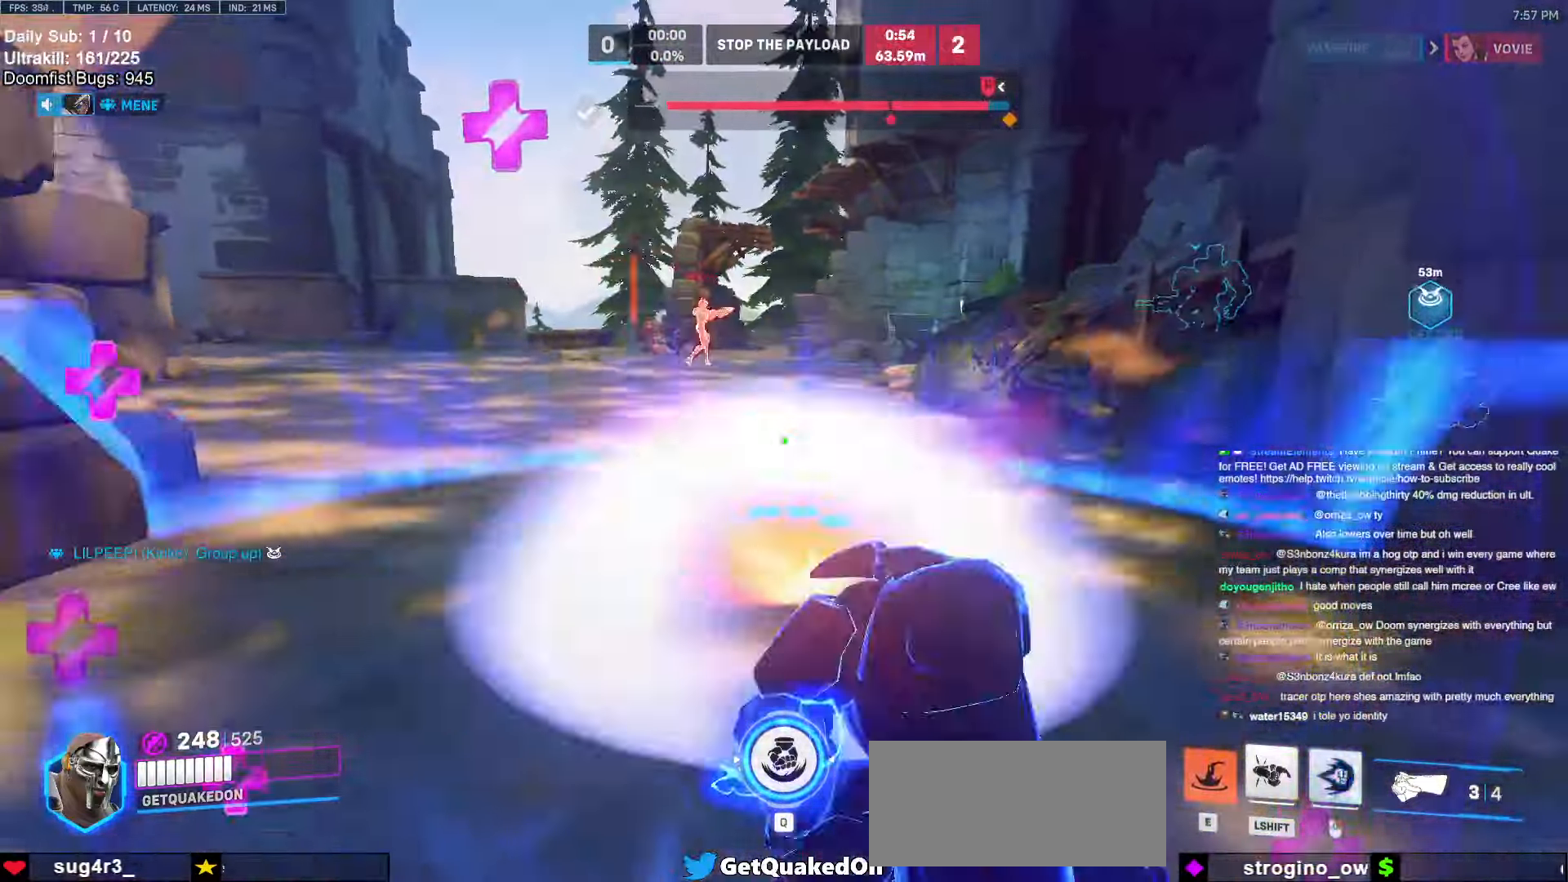
{"keys": ["d", "w"], "mouse": [], "events": [[100, "d", "down"], [183, "mouse_left", "down"], [183, "s", "up"], [233, "space", "down"], [366, "mouse_left", "up"], [366, "space", "up"], [416, "w", "down"]]}
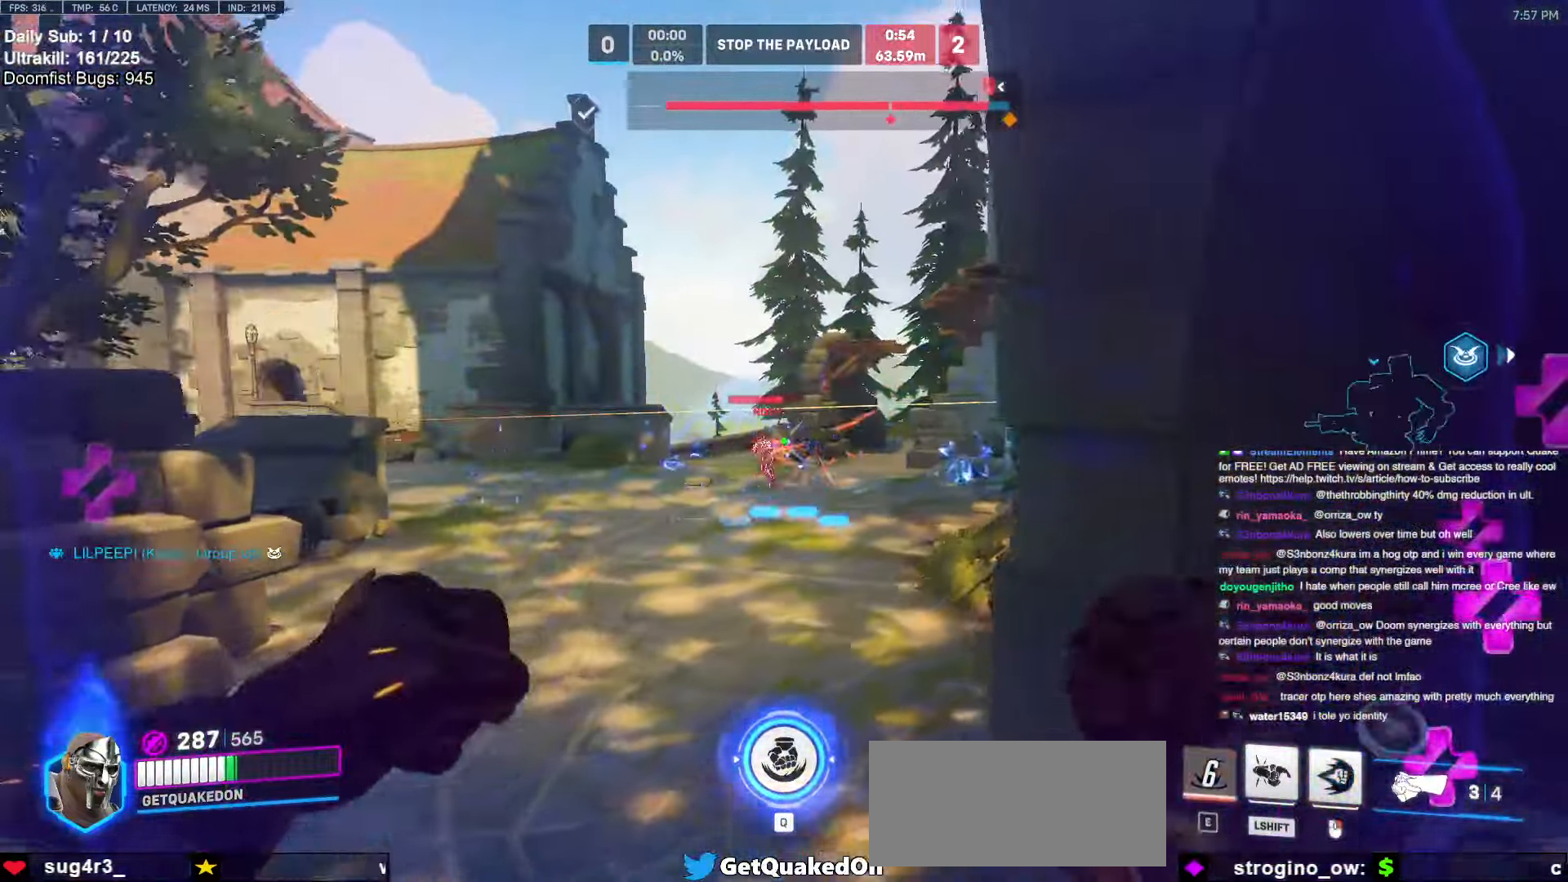
{"keys": ["a"], "mouse": [], "events": [[66, "mouse_left", "down"], [150, "w", "up"], [200, "mouse_left", "up"], [250, "s", "down"], [300, "d", "up"], [350, "a", "down"], [383, "s", "up"]]}
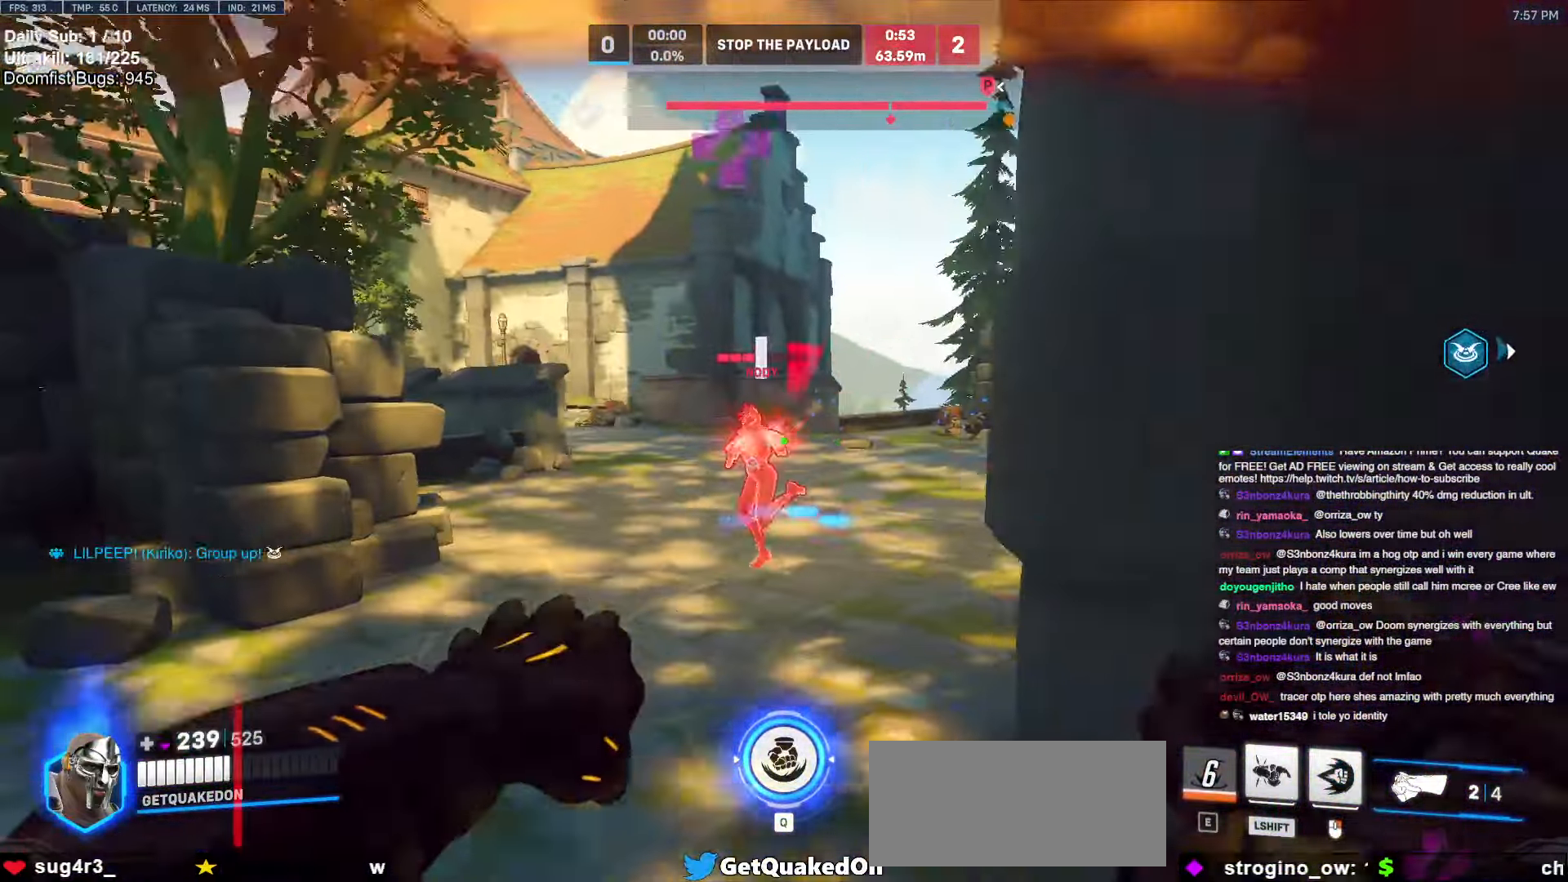
{"keys": ["a"], "mouse": ["right"], "events": [[66, "mouse_left", "down"], [116, "a", "up"], [116, "d", "down"], [216, "mouse_left", "up"], [400, "d", "up"], [450, "a", "down"], [450, "mouse_right", "down"]]}
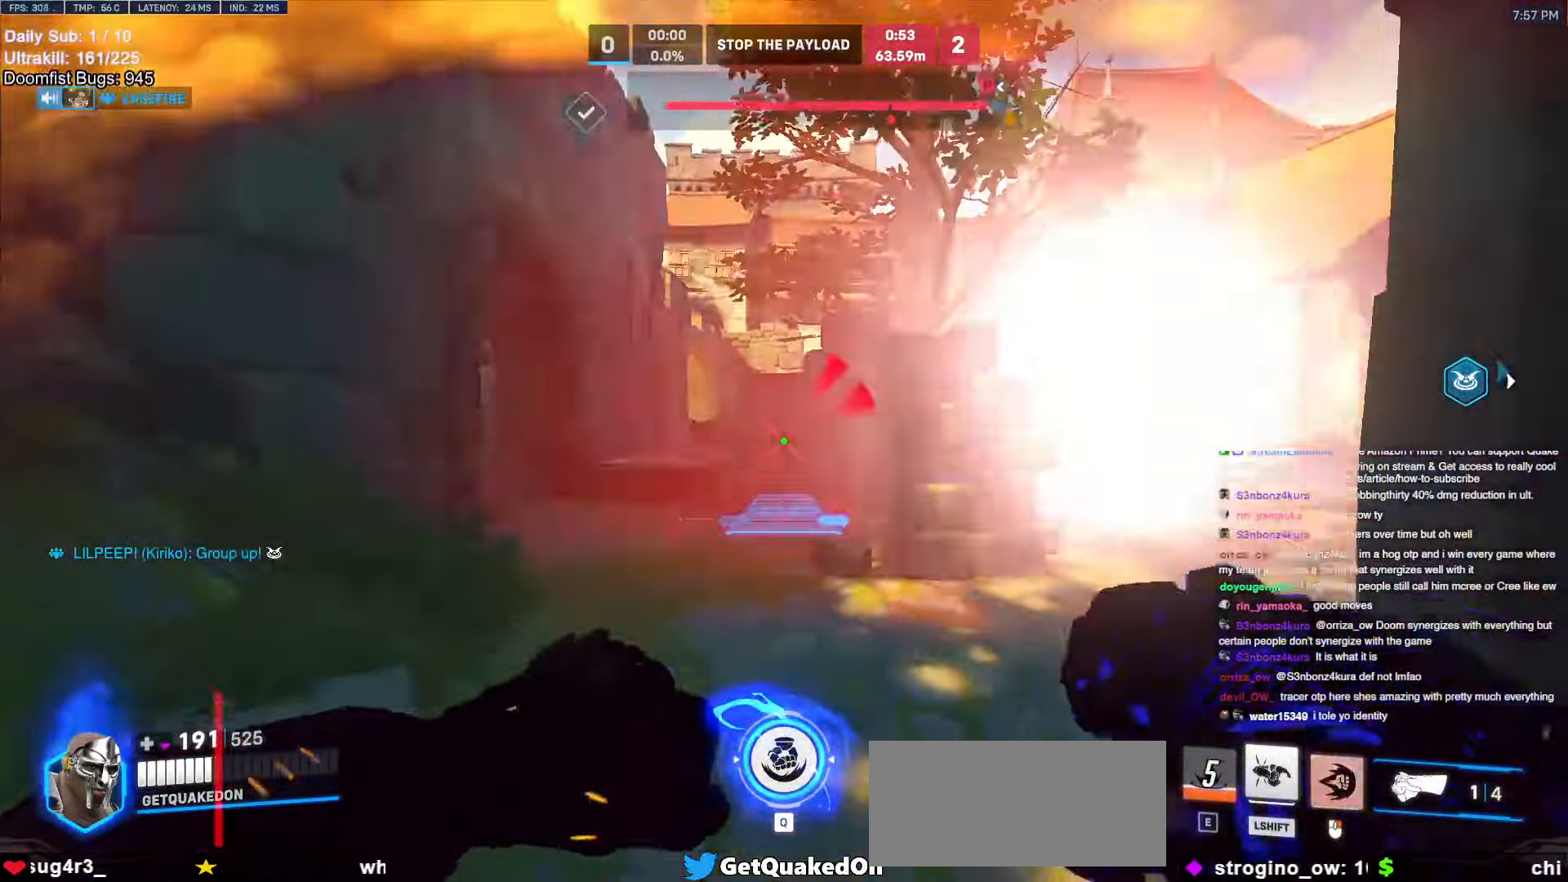
{"keys": ["s"], "mouse": ["right"], "events": [[183, "a", "up"], [183, "w", "down"], [283, "d", "down"], [283, "w", "up"], [366, "d", "up"], [366, "s", "down"]]}
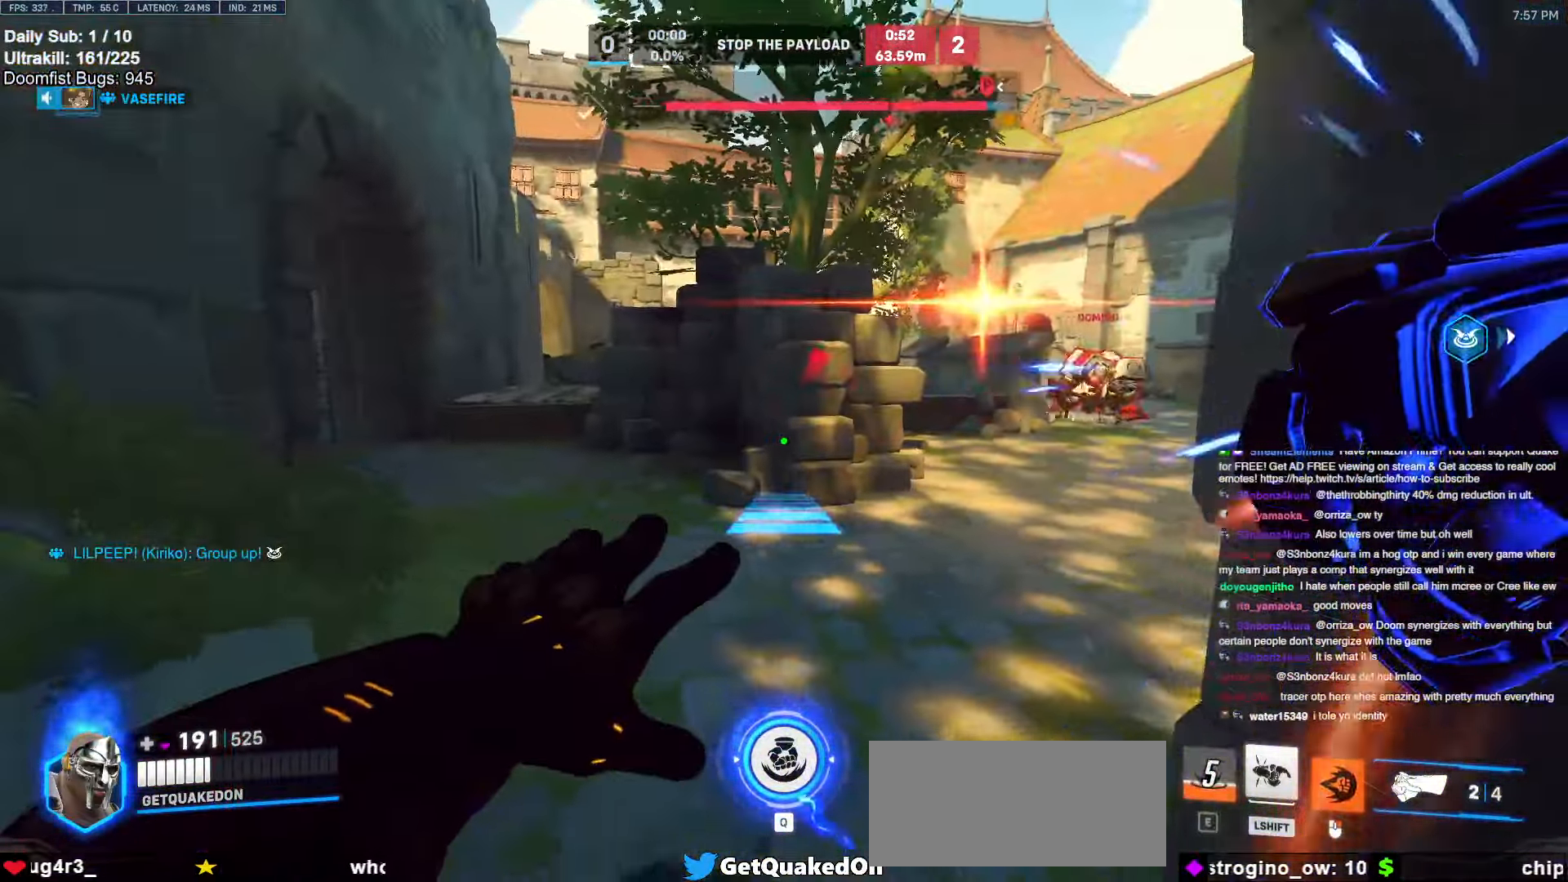
{"keys": ["s"], "mouse": [], "events": [[150, "mouse_right", "up"]]}
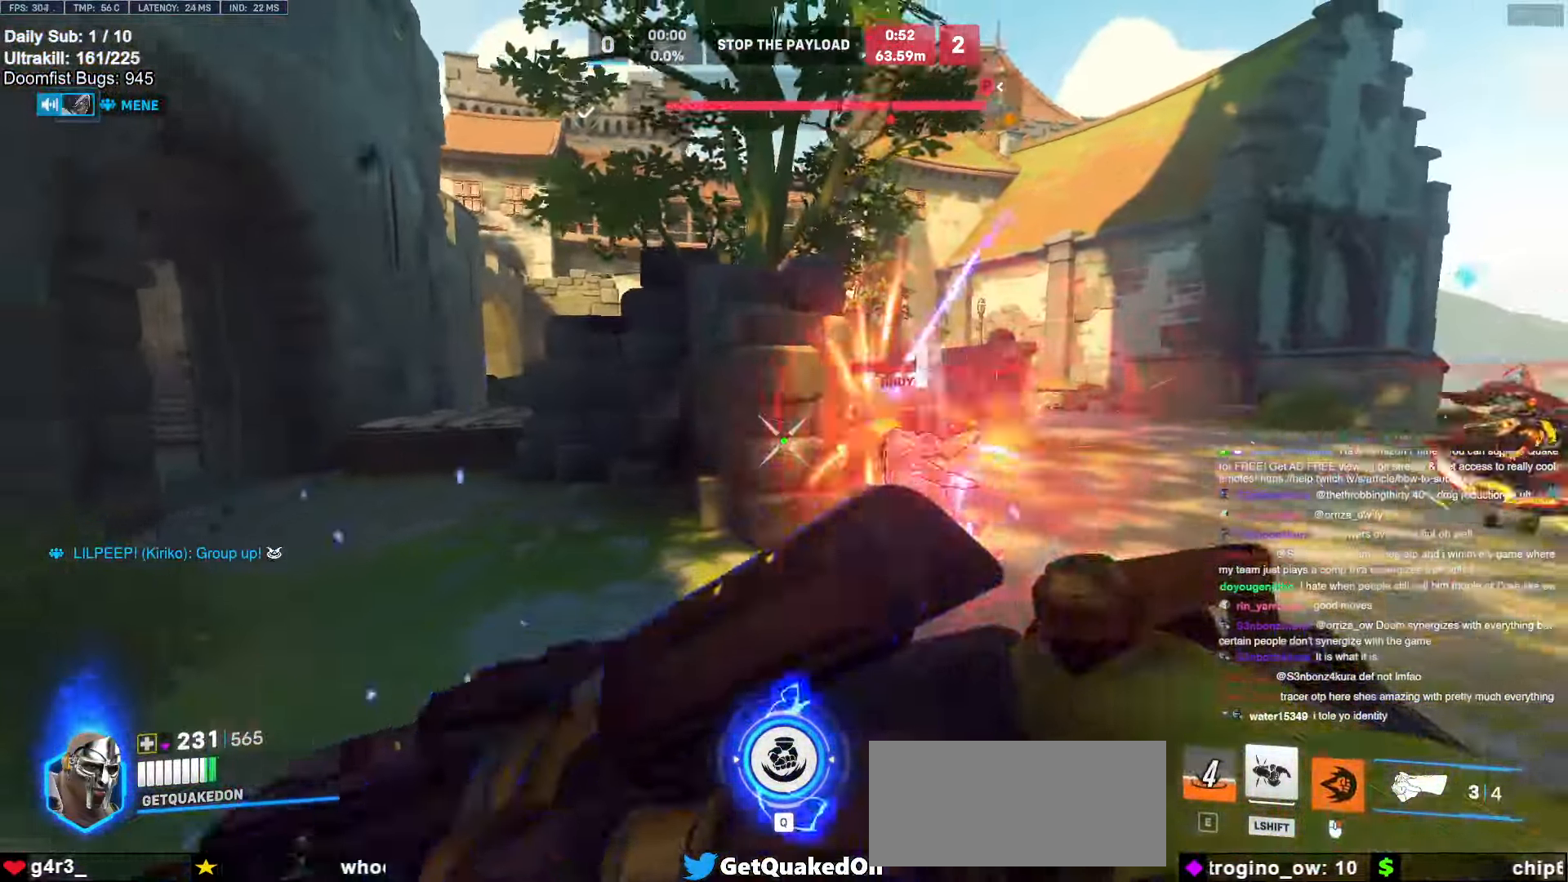
{"keys": ["d", "s", "space"], "mouse": ["left"], "events": [[116, "mouse_left", "down"], [300, "mouse_left", "up"], [350, "d", "down"], [450, "mouse_left", "down"], [483, "space", "down"]]}
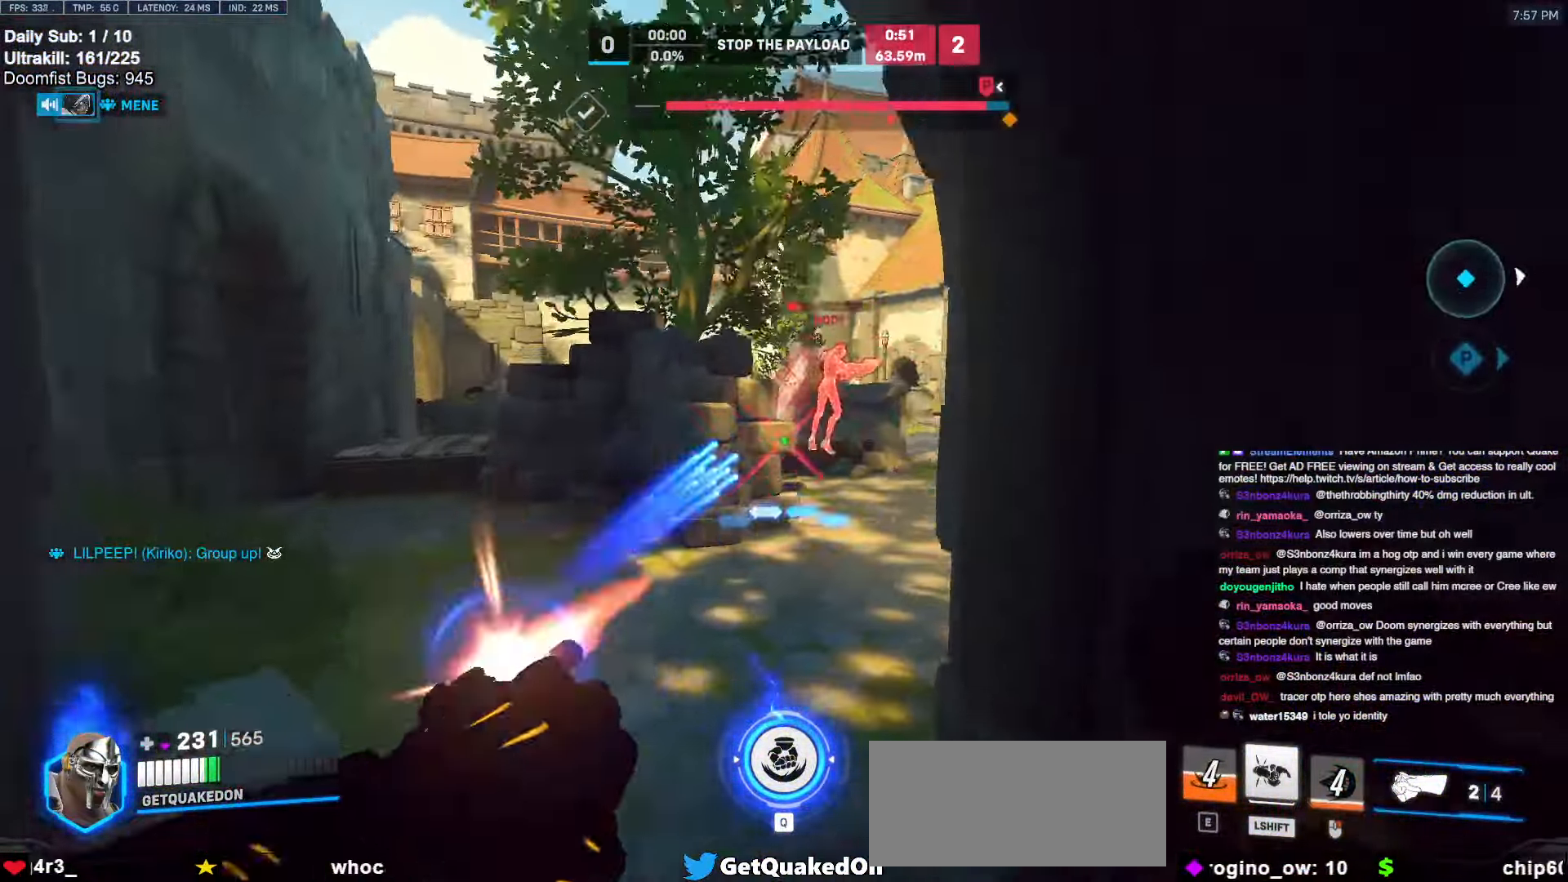
{"keys": ["a", "w"], "mouse": [], "events": [[33, "d", "up"], [33, "space", "up"], [83, "mouse_left", "up"], [183, "a", "down"], [183, "s", "up"], [233, "a", "up"], [283, "a", "down"], [316, "w", "down"]]}
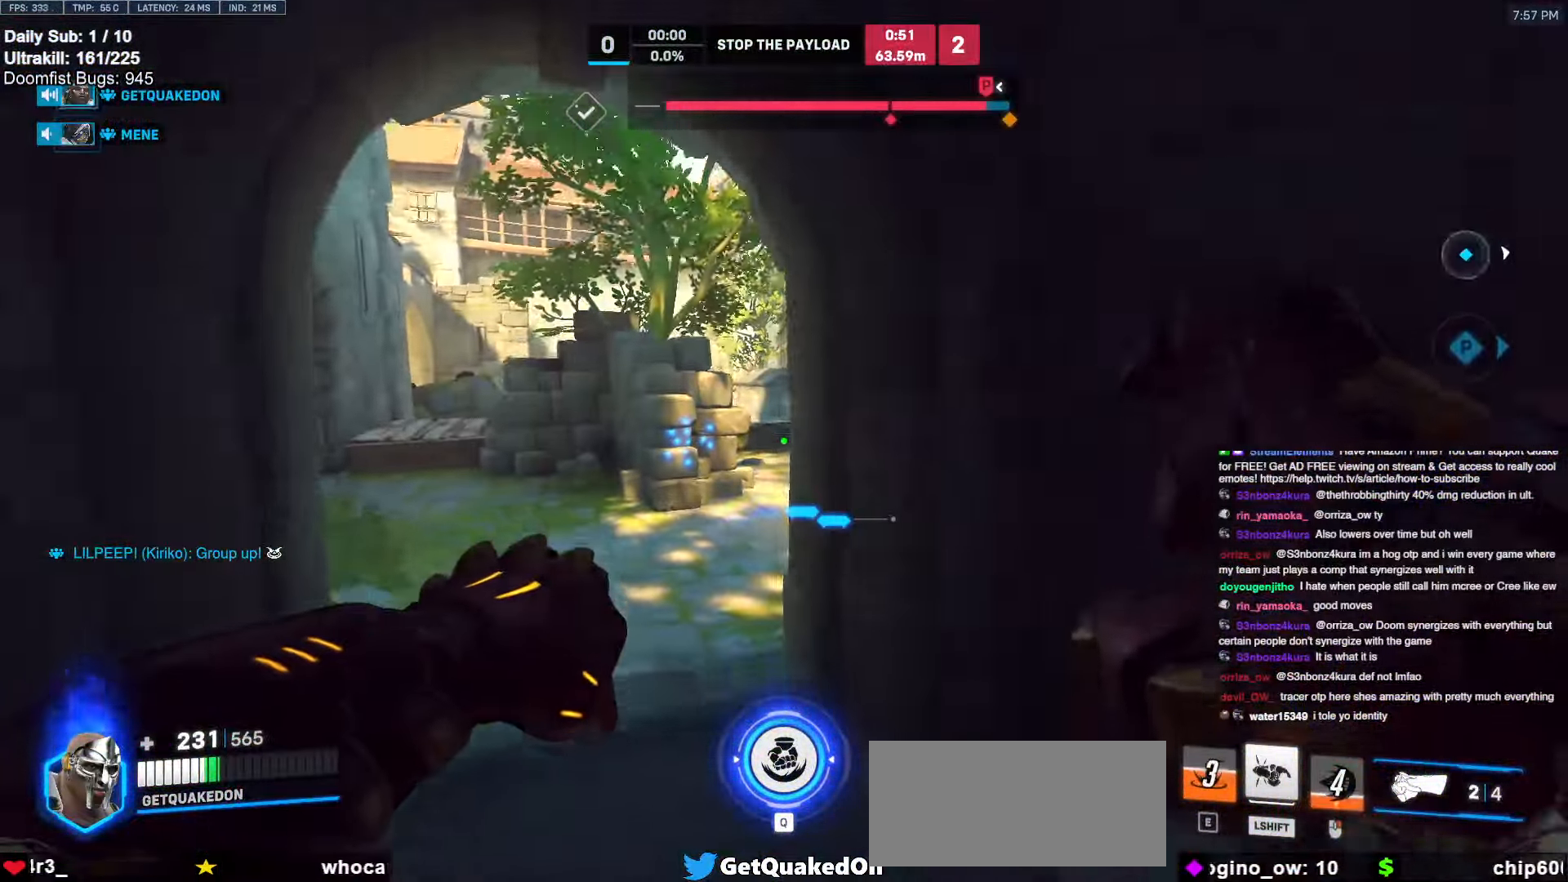
{"keys": ["w"], "mouse": [], "events": [[433, "a", "up"]]}
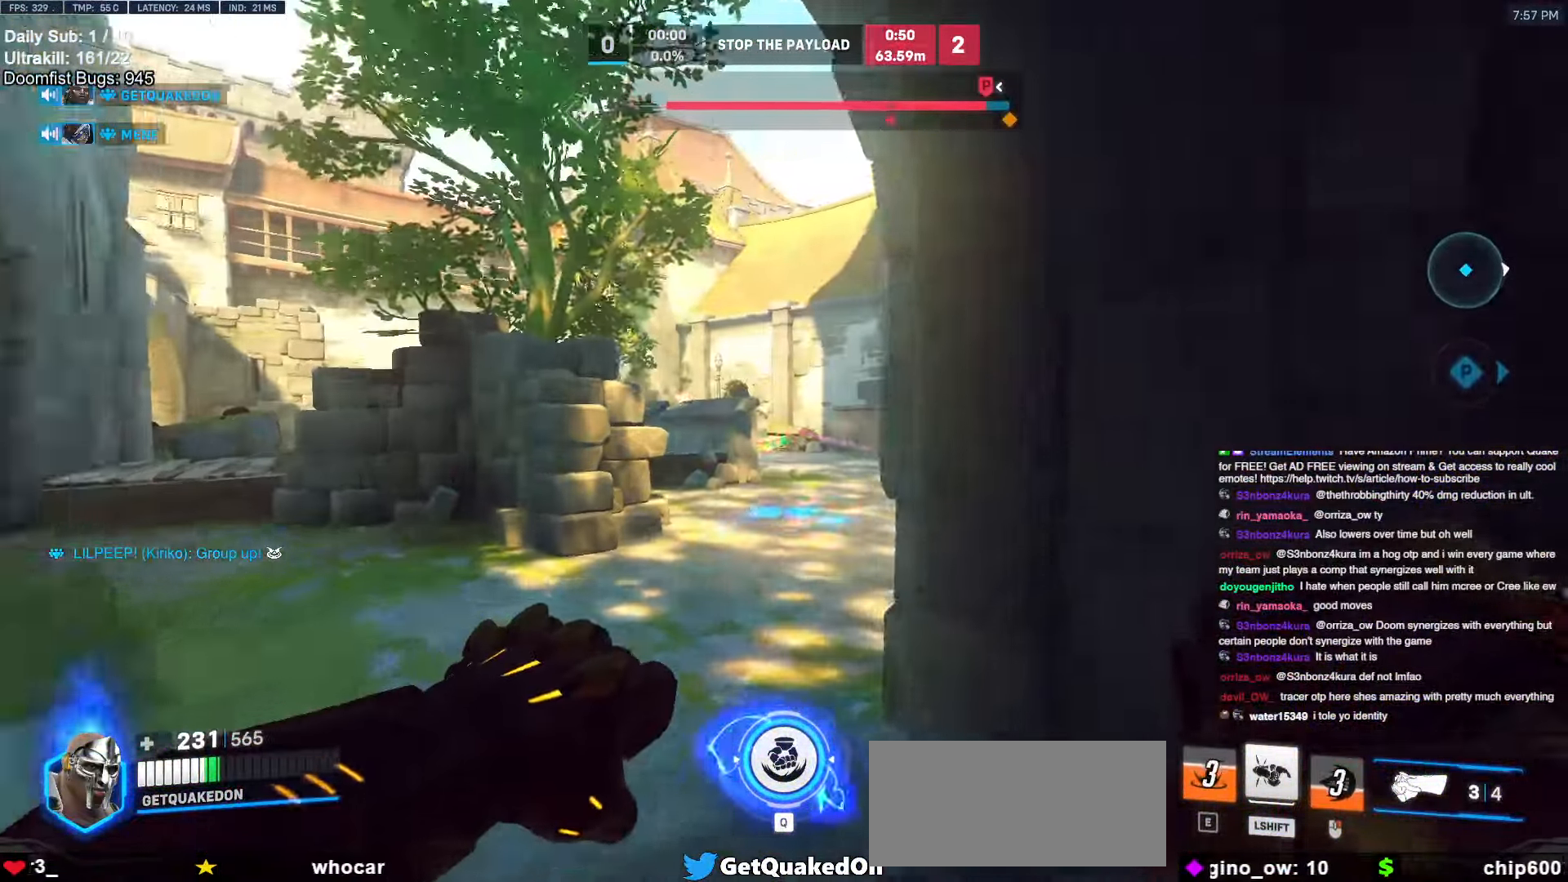
{"keys": ["a", "w"], "mouse": ["left"], "events": [[16, "a", "down"], [483, "mouse_left", "down"]]}
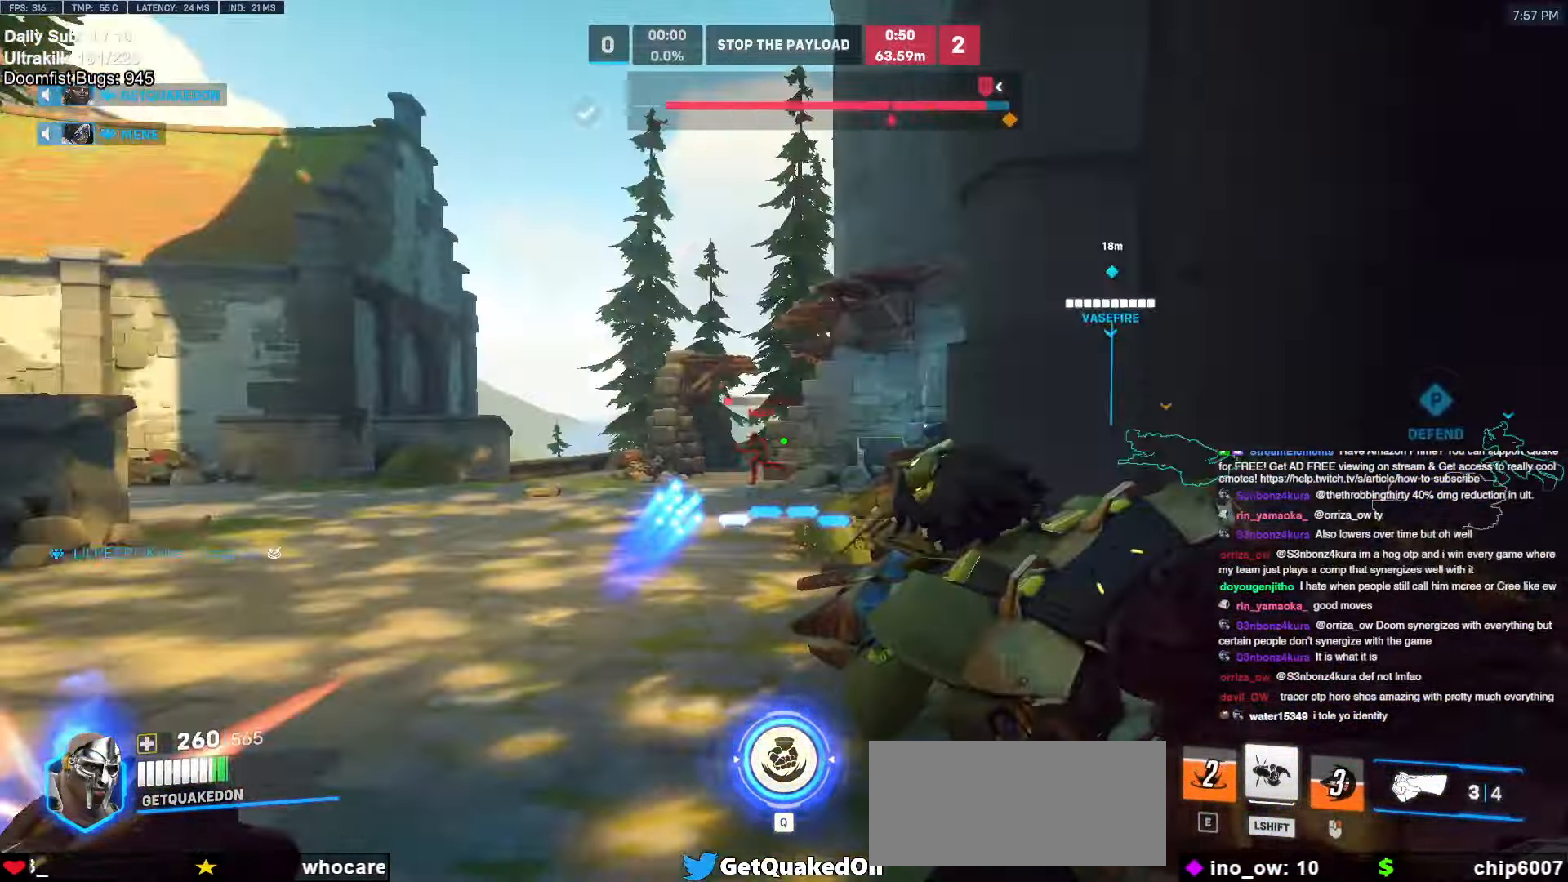
{"keys": ["a"], "mouse": [], "events": [[33, "w", "up"], [133, "mouse_left", "up"], [183, "a", "up"], [183, "d", "down"], [333, "mouse_left", "down"], [383, "a", "down"], [383, "d", "up"], [433, "mouse_left", "up"]]}
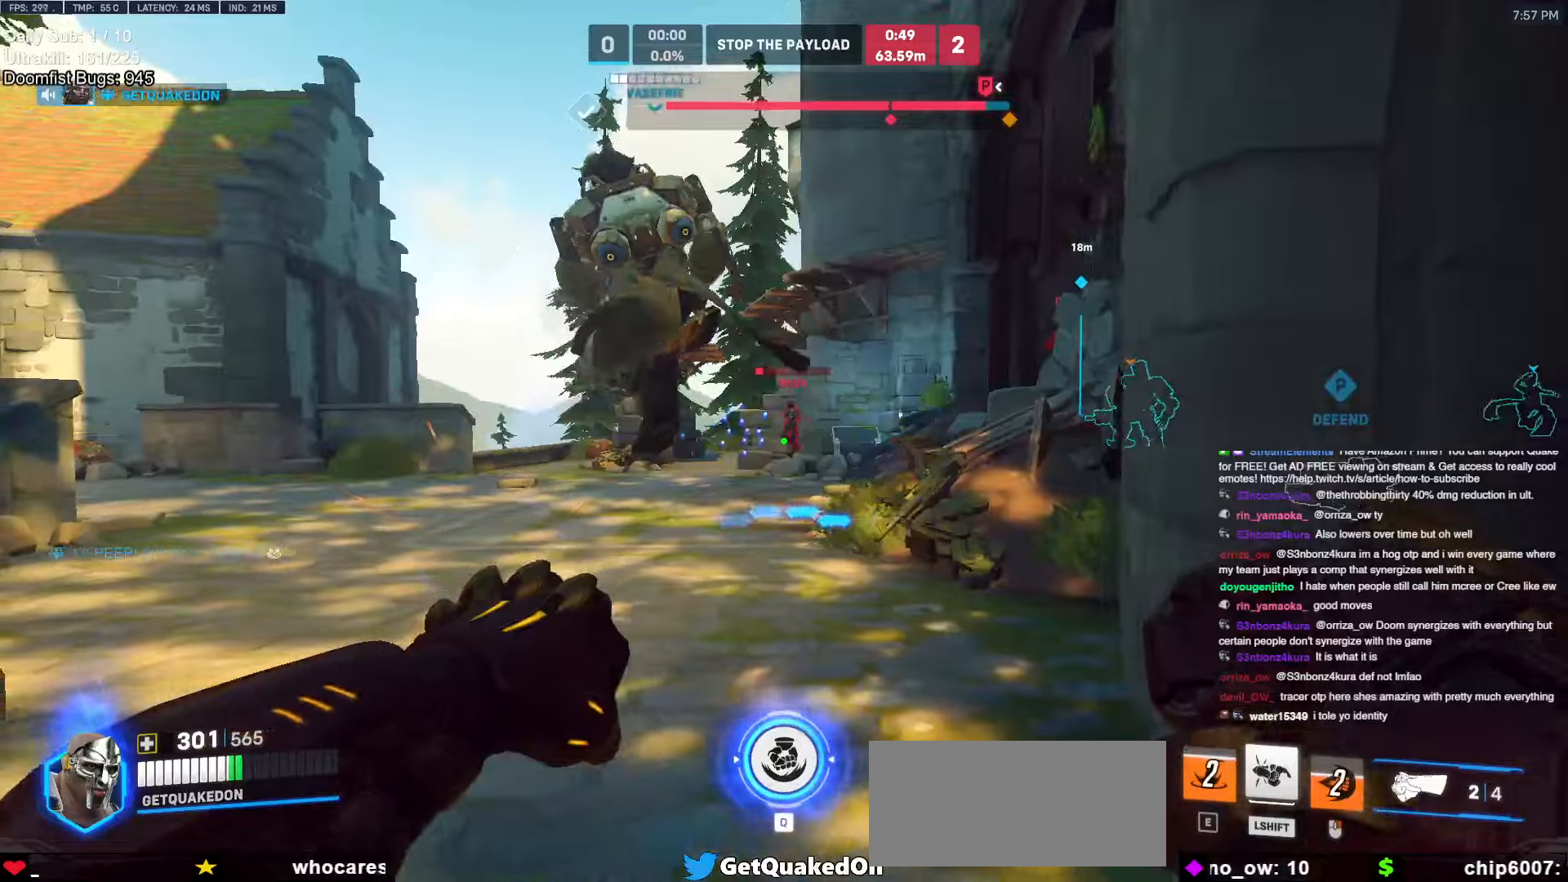
{"keys": ["a"], "mouse": [], "events": [[100, "a", "up"], [100, "mouse_left", "down"], [100, "w", "down"], [150, "d", "down"], [200, "w", "up"], [250, "mouse_left", "up"], [350, "a", "down"], [350, "d", "up"]]}